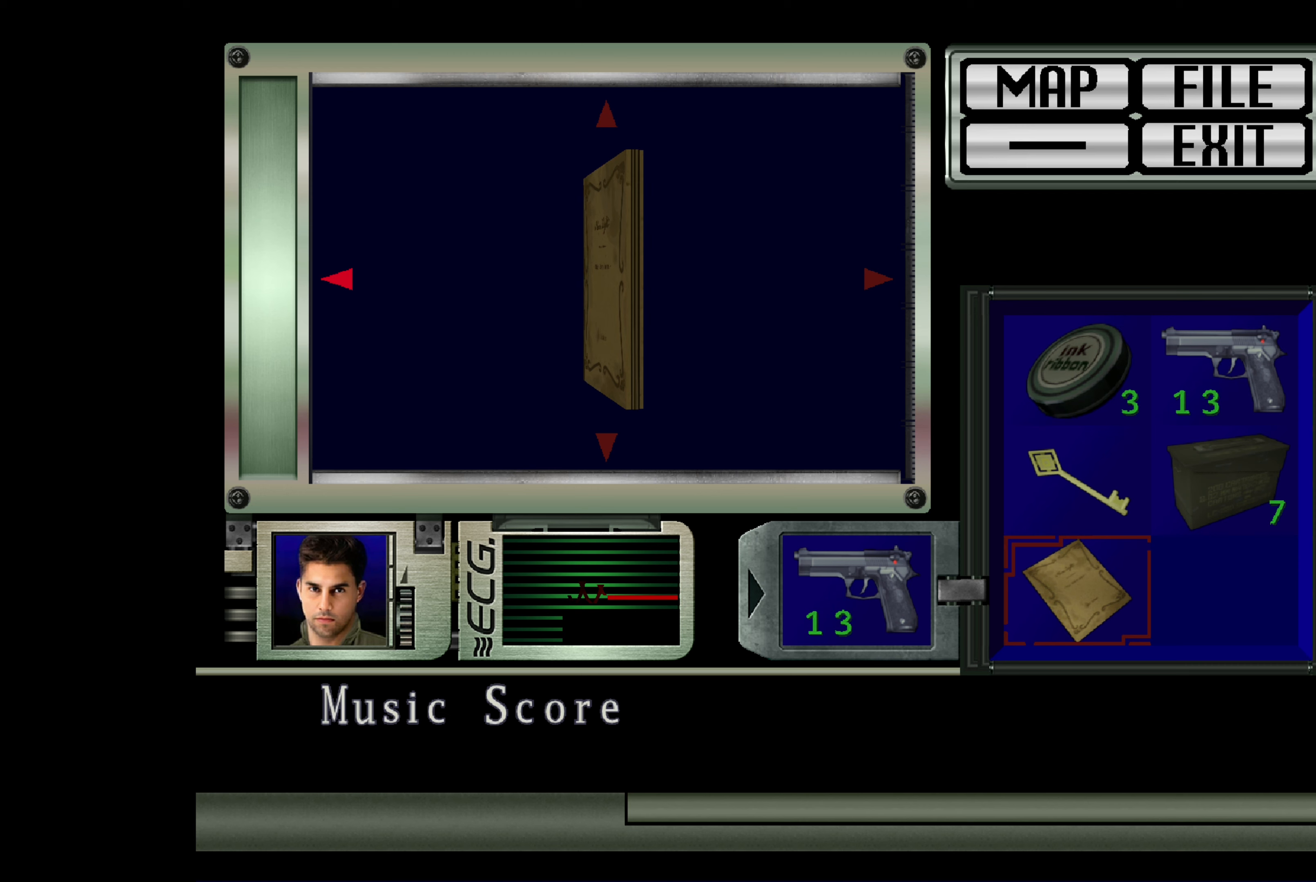
Gameplay with a controller (PlayStation layout); each line is a JSON object with the inputs held at the frame after it. "events" lists button and stick changes between this image and that frame as [ms after this image, input, new state], when the widget could be followed in between. Not read: L3 R2 R3.
{"buttons": [], "left_stick": "center", "right_stick": "center", "events": [[383, "DPAD_LEFT", "up"]]}
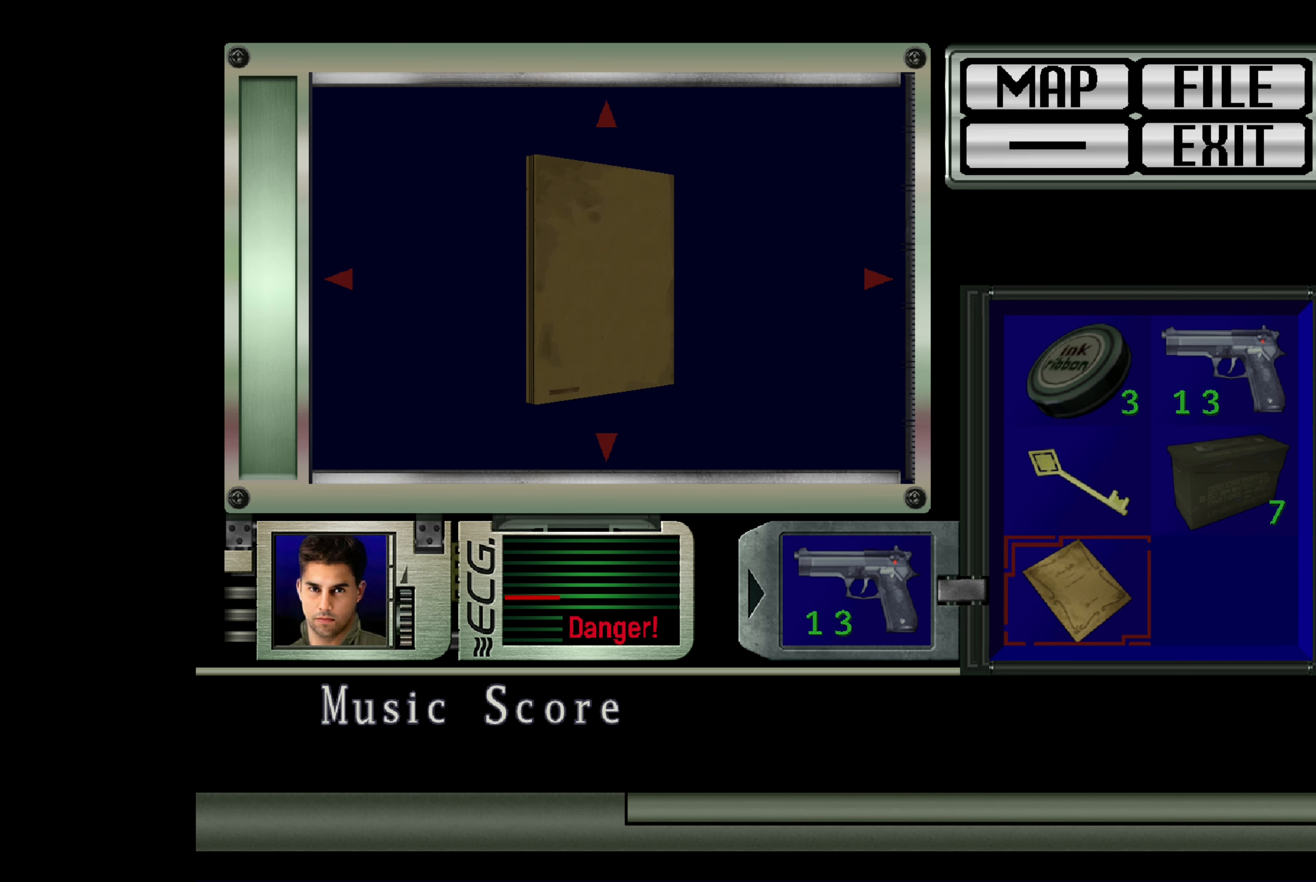
{"buttons": ["DPAD_UP"], "left_stick": "center", "right_stick": "center", "events": [[267, "DPAD_UP", "down"]]}
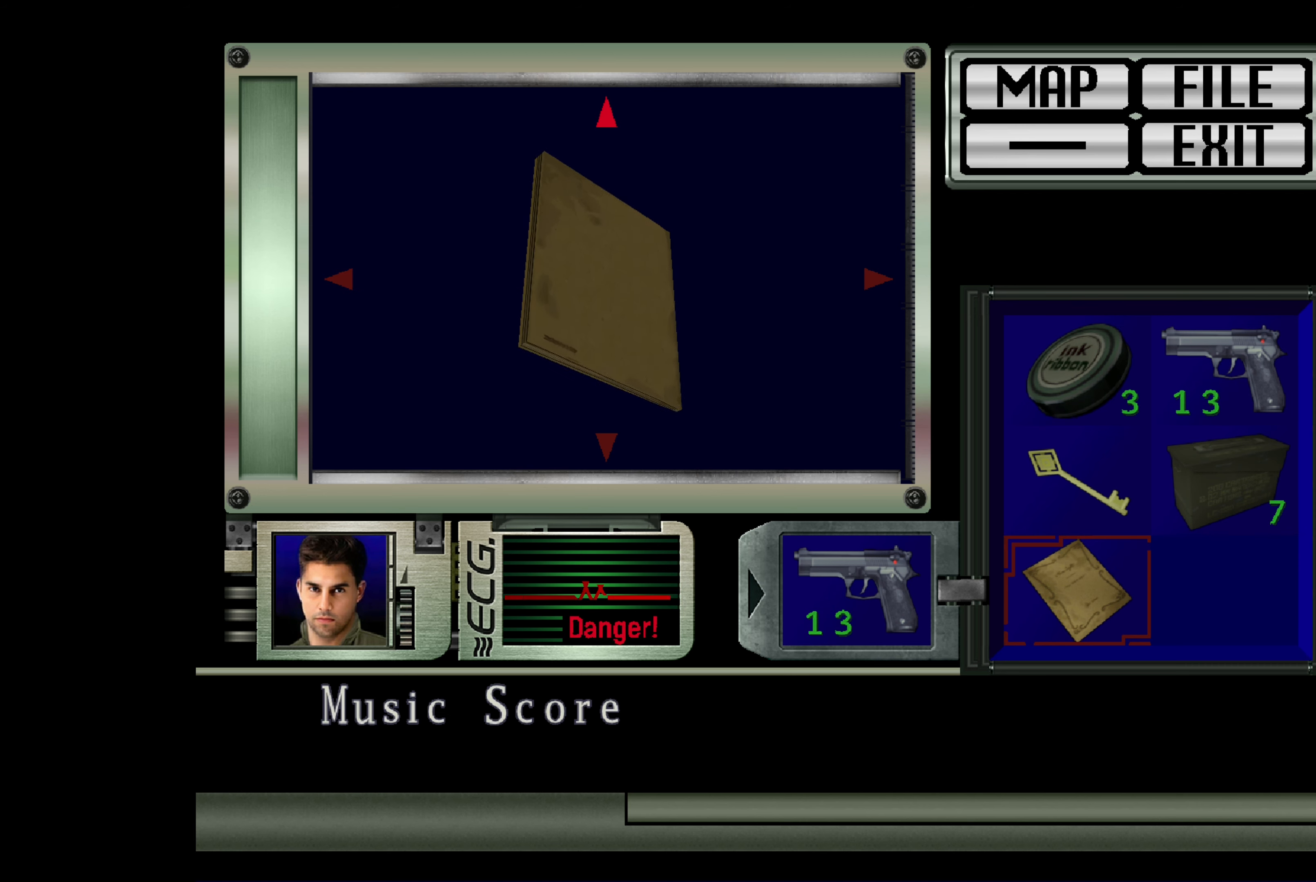
{"buttons": ["DPAD_DOWN"], "left_stick": "center", "right_stick": "center", "events": [[150, "DPAD_UP", "up"], [417, "DPAD_DOWN", "down"]]}
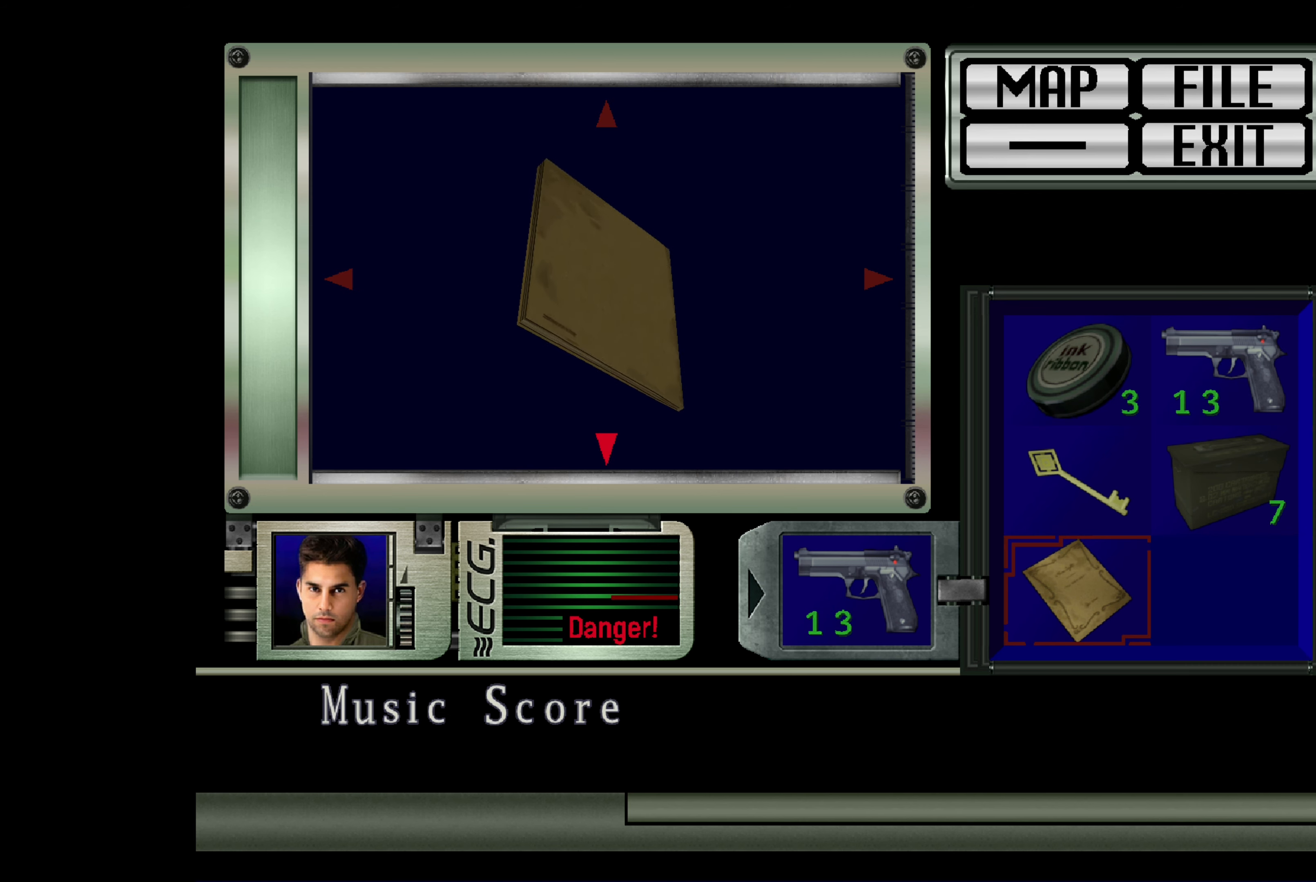
{"buttons": ["DPAD_LEFT"], "left_stick": "center", "right_stick": "center", "events": [[233, "DPAD_DOWN", "up"], [400, "DPAD_LEFT", "down"]]}
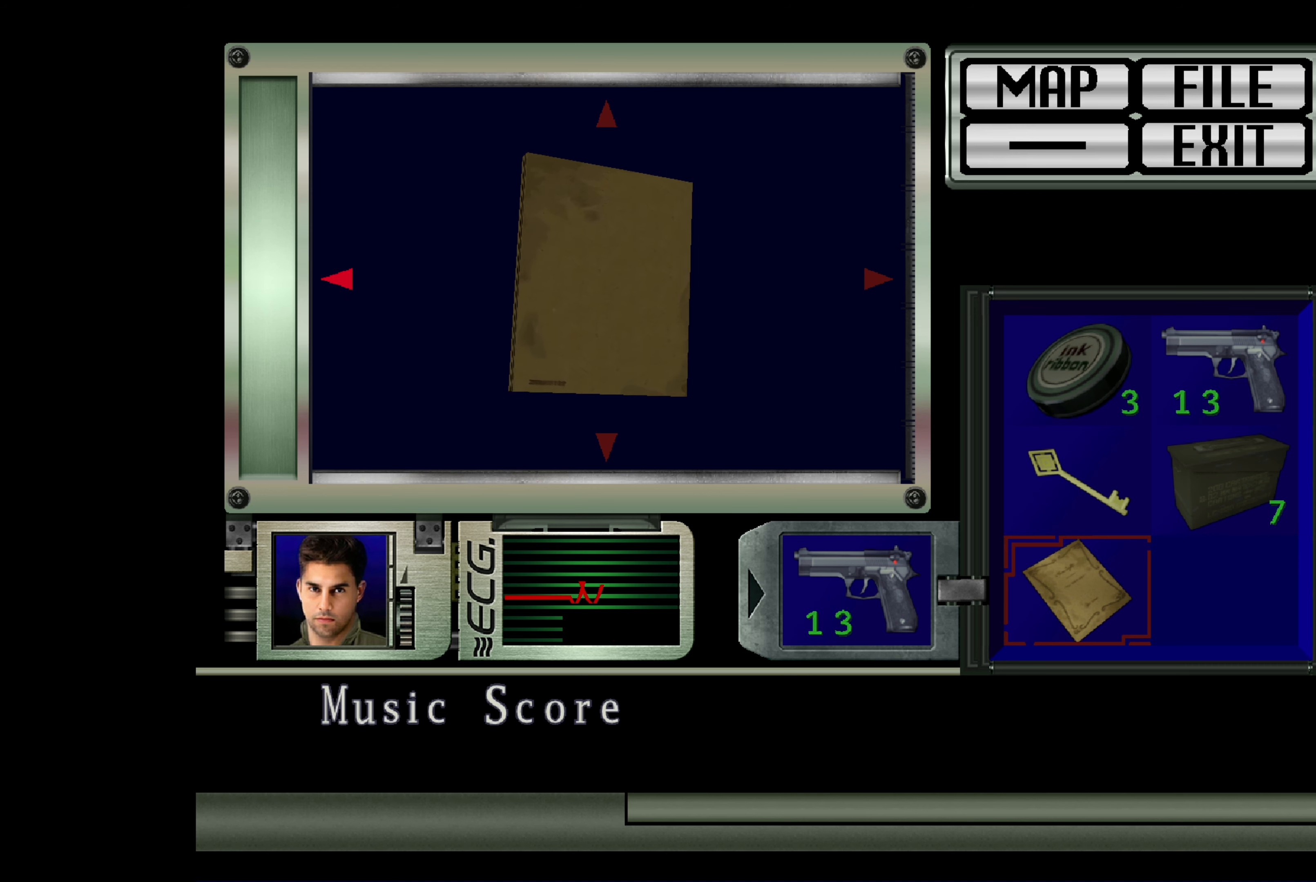
{"buttons": ["DPAD_LEFT"], "left_stick": "center", "right_stick": "center", "events": []}
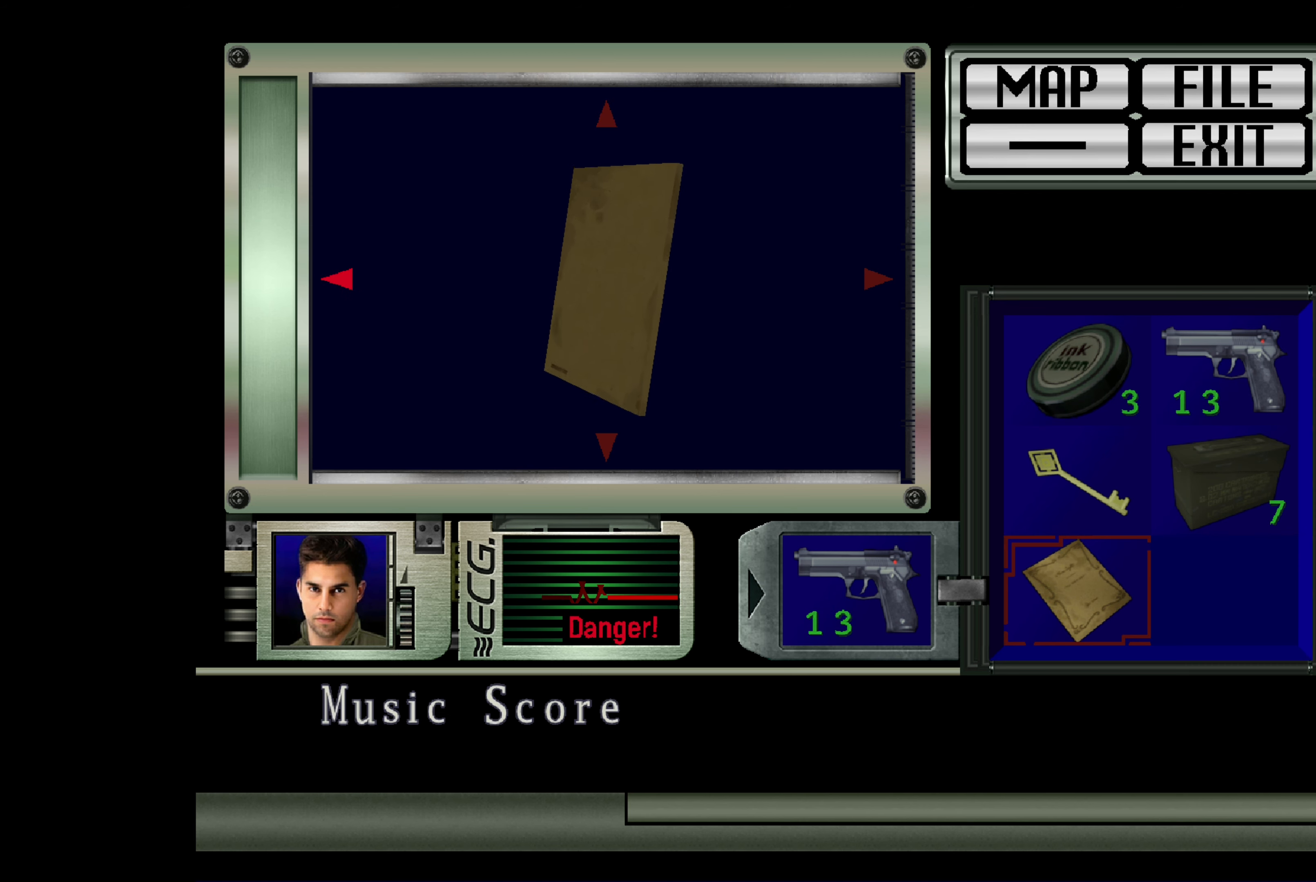
{"buttons": ["DPAD_LEFT"], "left_stick": "center", "right_stick": "center", "events": []}
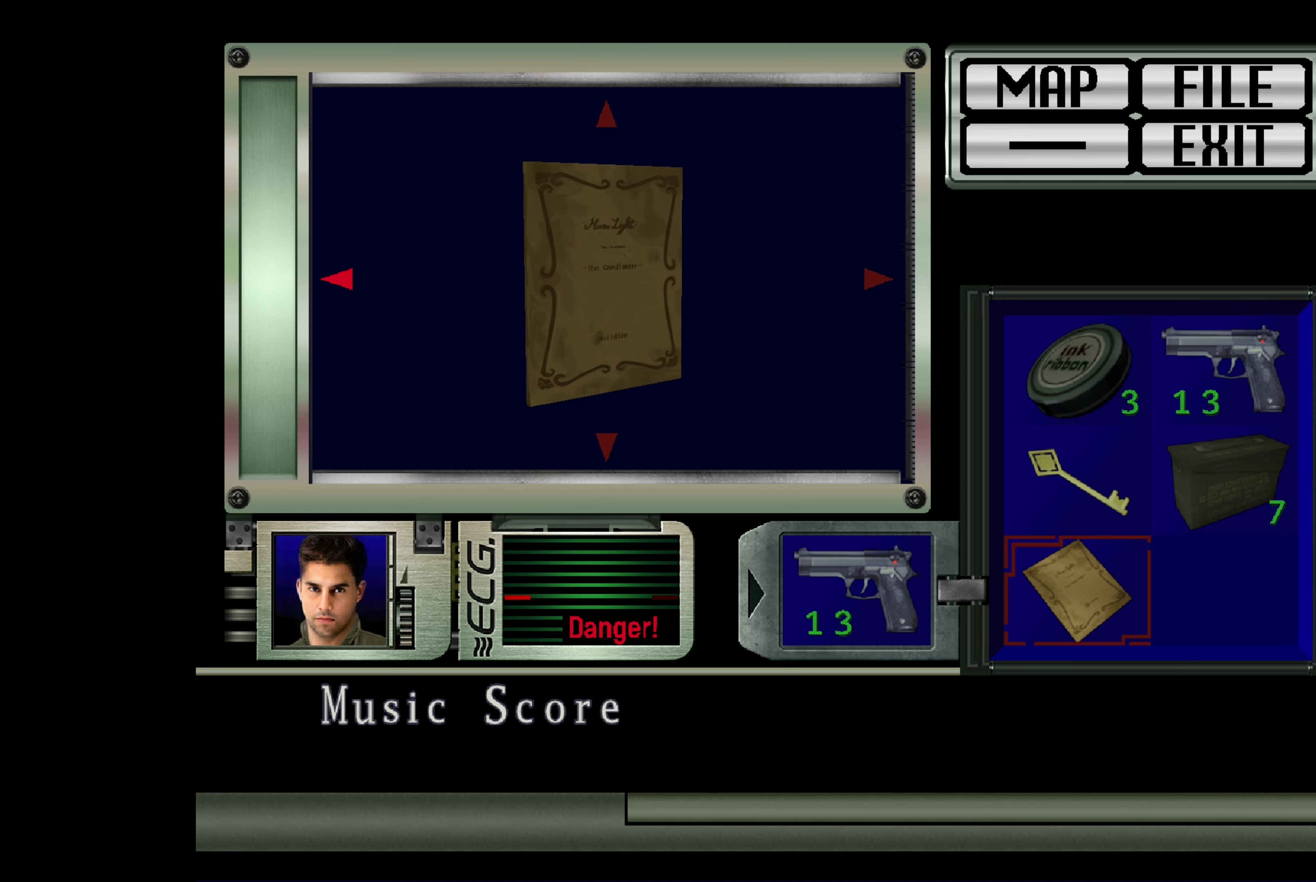
{"buttons": [], "left_stick": "center", "right_stick": "center", "events": [[50, "DPAD_LEFT", "up"], [333, "DPAD_LEFT", "down"], [483, "DPAD_LEFT", "up"]]}
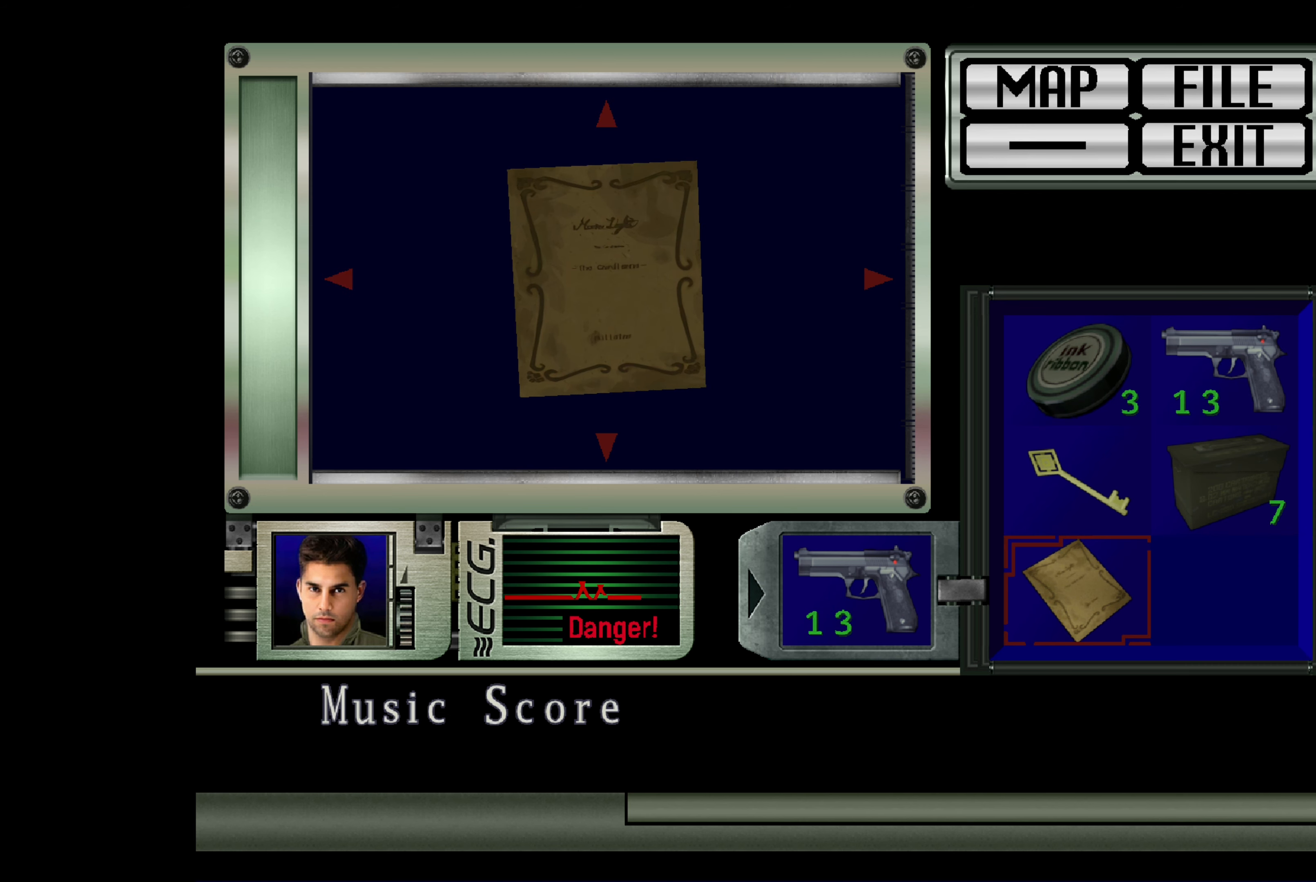
{"buttons": [], "left_stick": "center", "right_stick": "center", "events": []}
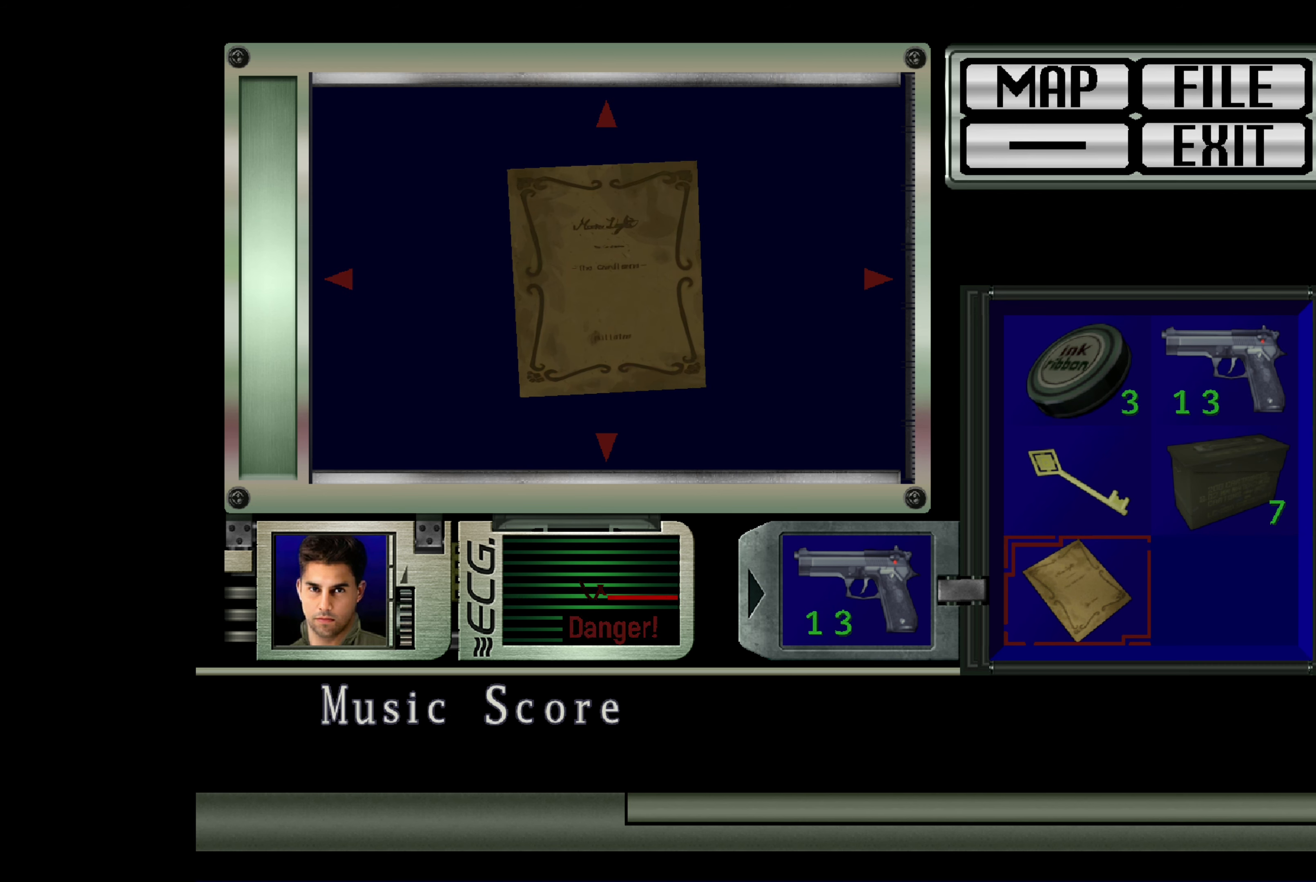
{"buttons": ["CIRCLE"], "left_stick": "center", "right_stick": "center", "events": [[483, "CIRCLE", "down"]]}
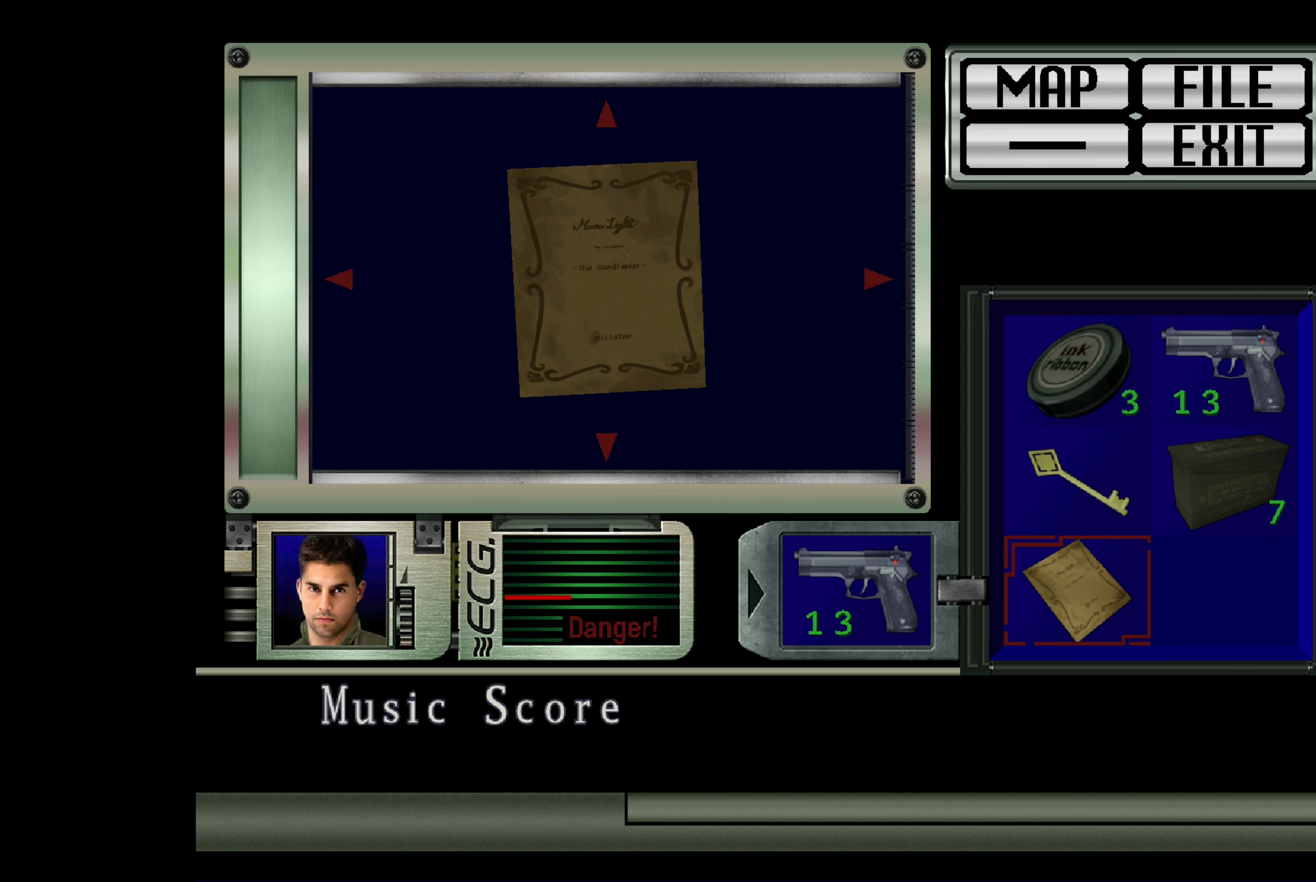
{"buttons": [], "left_stick": "center", "right_stick": "center", "events": [[100, "CIRCLE", "up"]]}
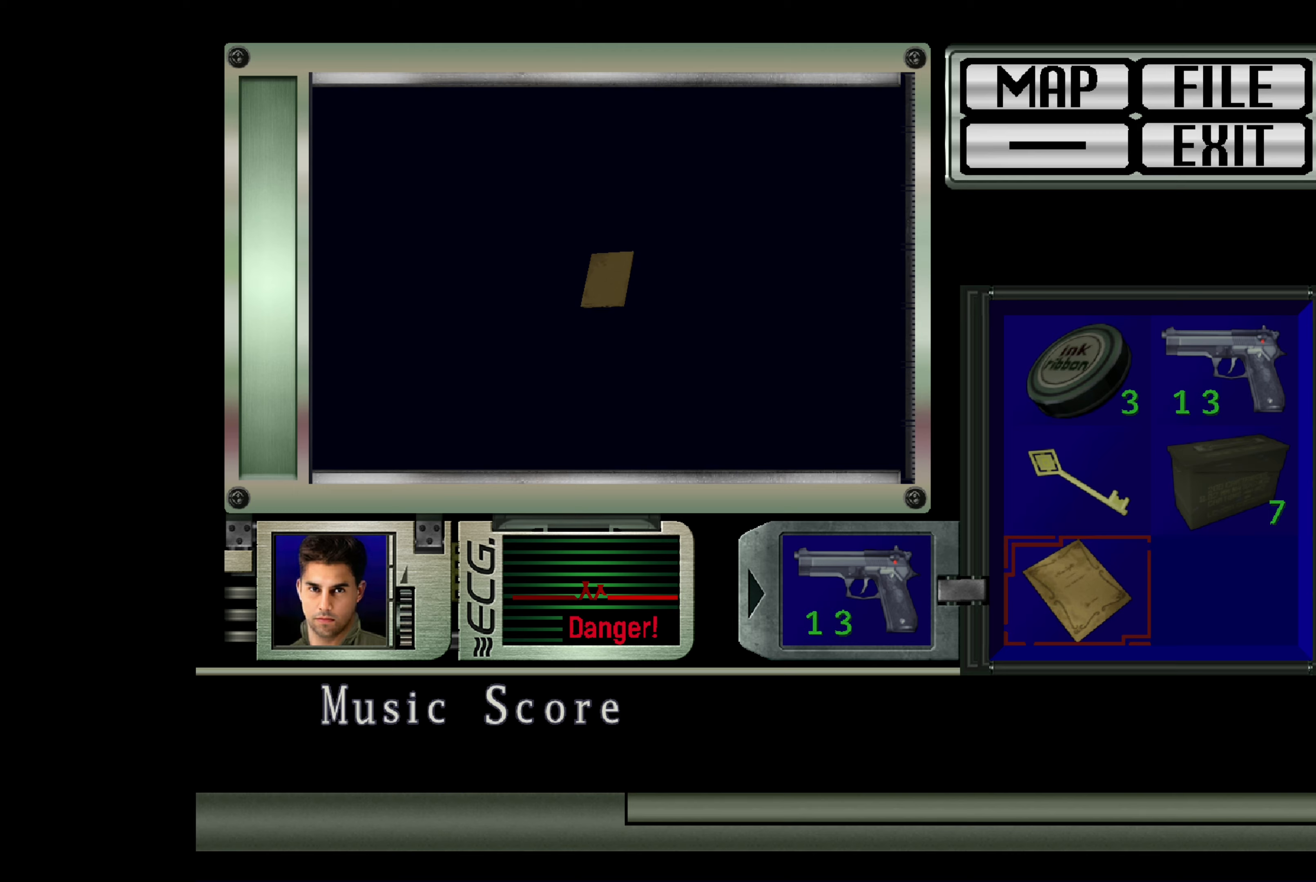
{"buttons": [], "left_stick": "center", "right_stick": "center", "events": []}
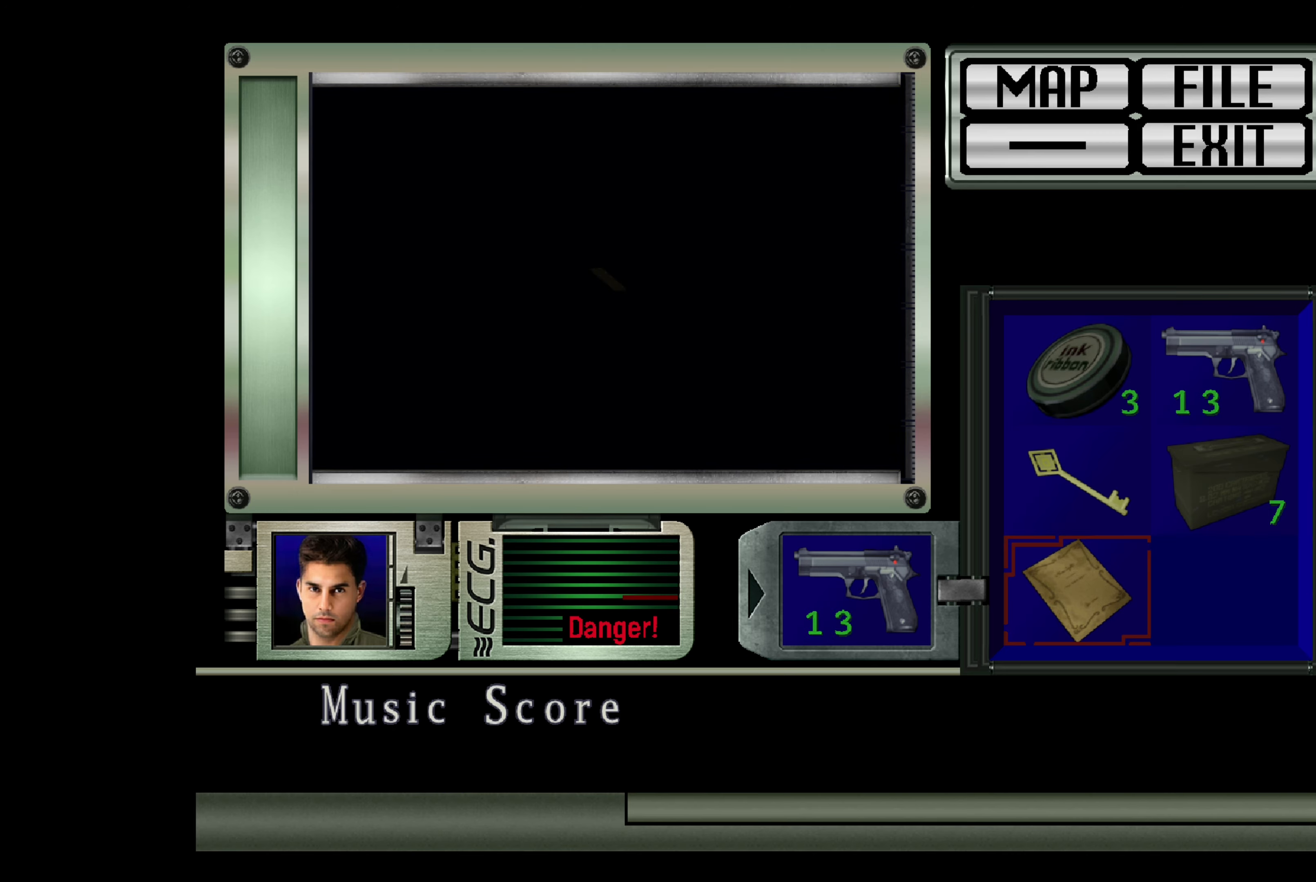
{"buttons": [], "left_stick": "center", "right_stick": "center", "events": []}
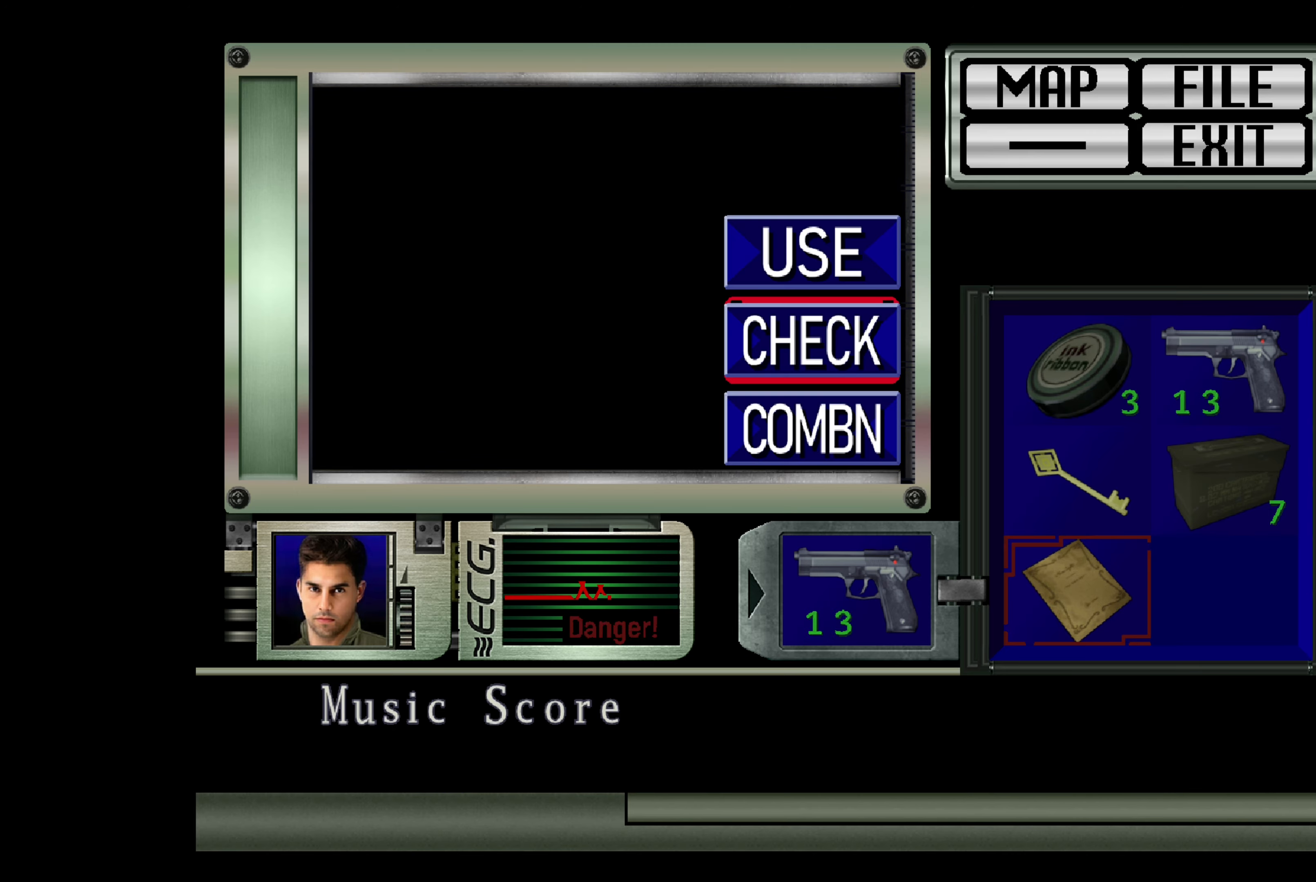
{"buttons": [], "left_stick": "center", "right_stick": "center", "events": [[367, "CIRCLE", "down"], [483, "CIRCLE", "up"]]}
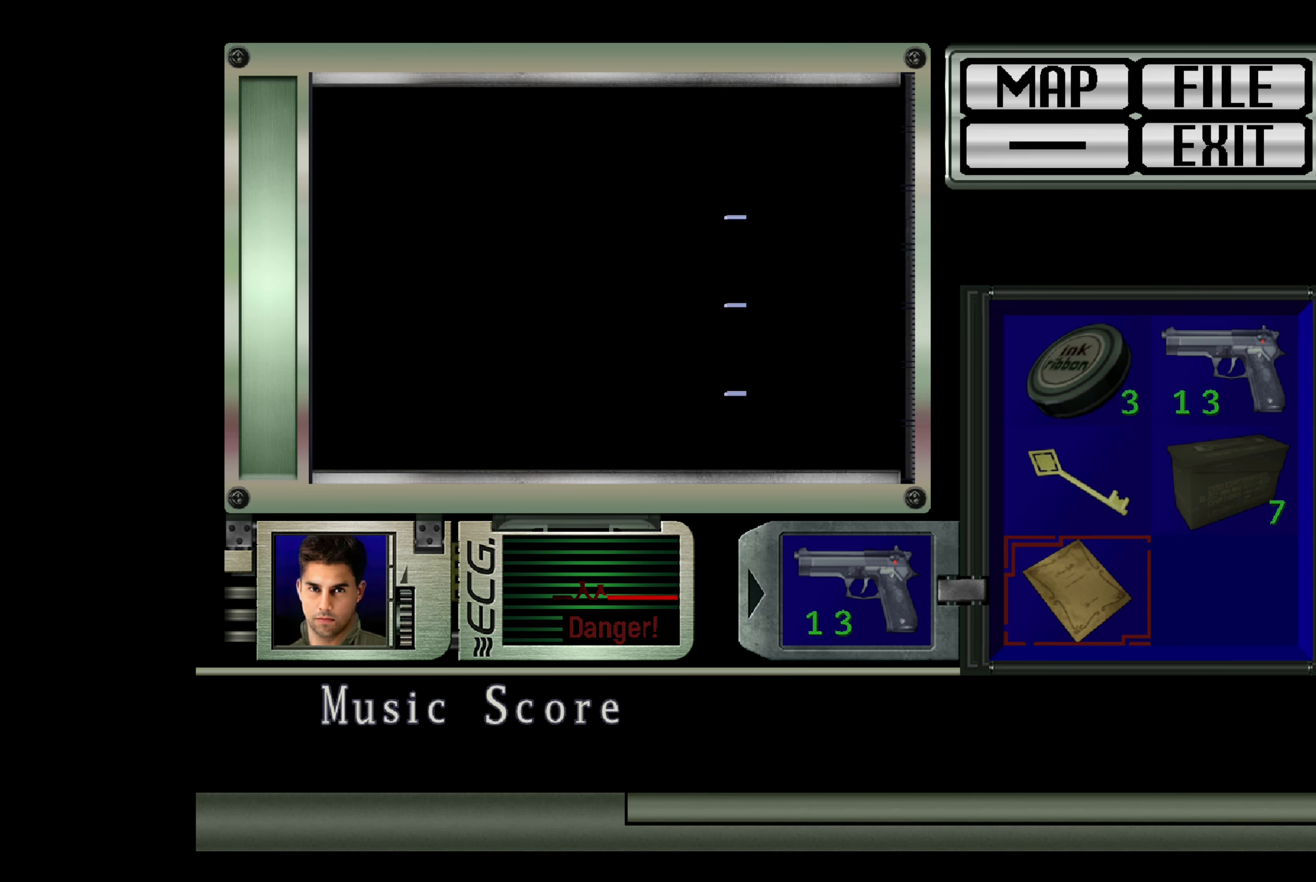
{"buttons": ["CIRCLE"], "left_stick": "center", "right_stick": "center", "events": [[500, "CIRCLE", "down"]]}
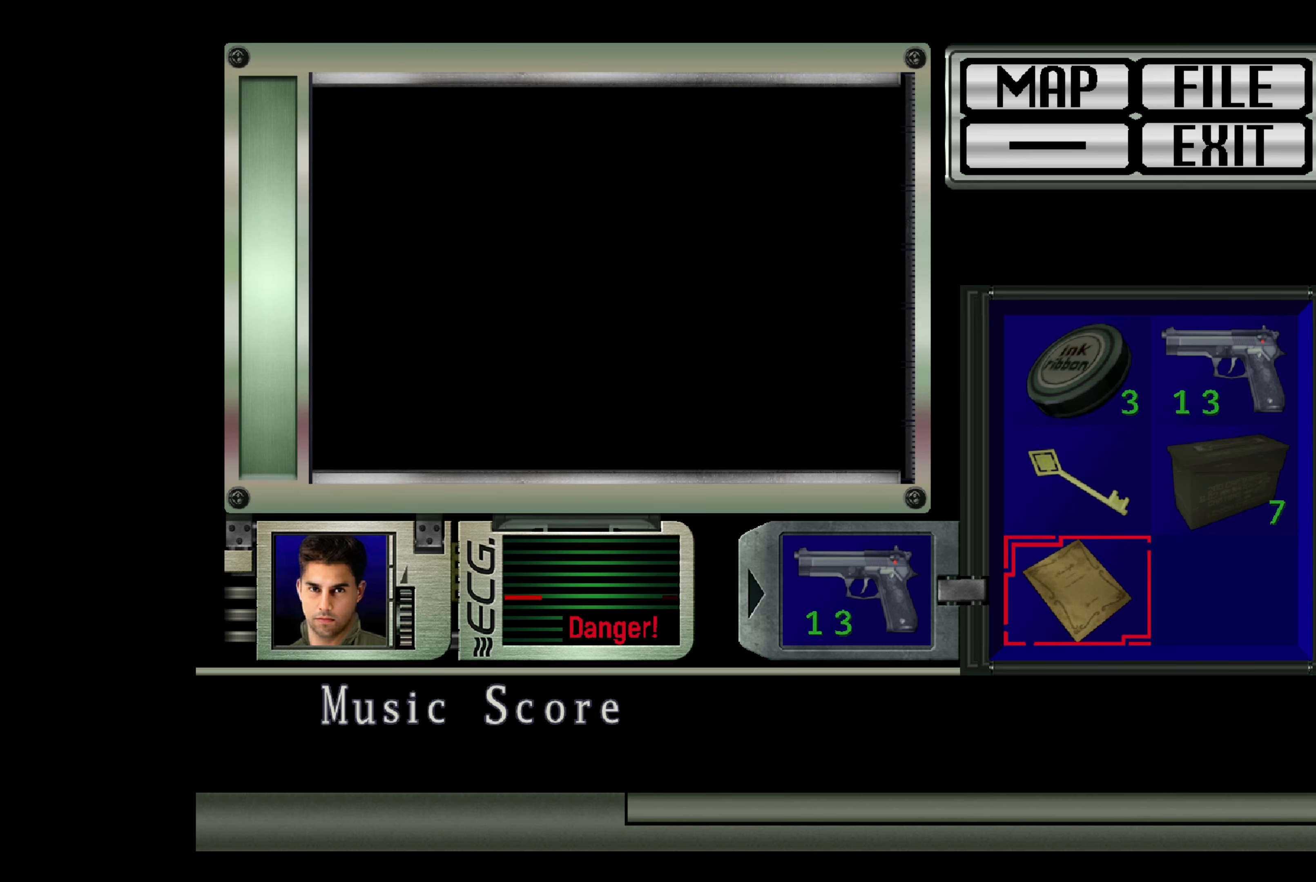
{"buttons": [], "left_stick": "center", "right_stick": "center", "events": [[150, "CIRCLE", "up"]]}
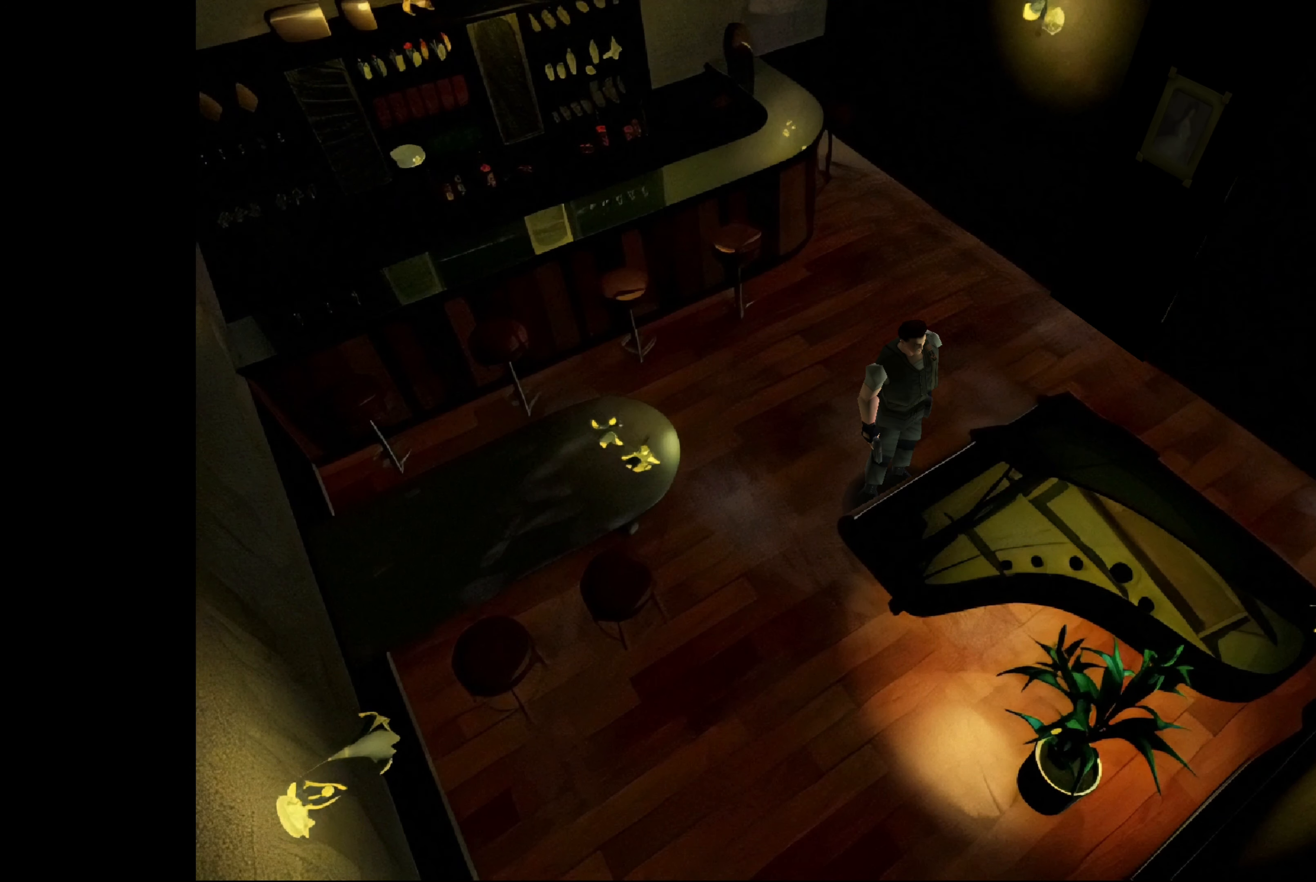
{"buttons": [], "left_stick": "center", "right_stick": "center", "events": []}
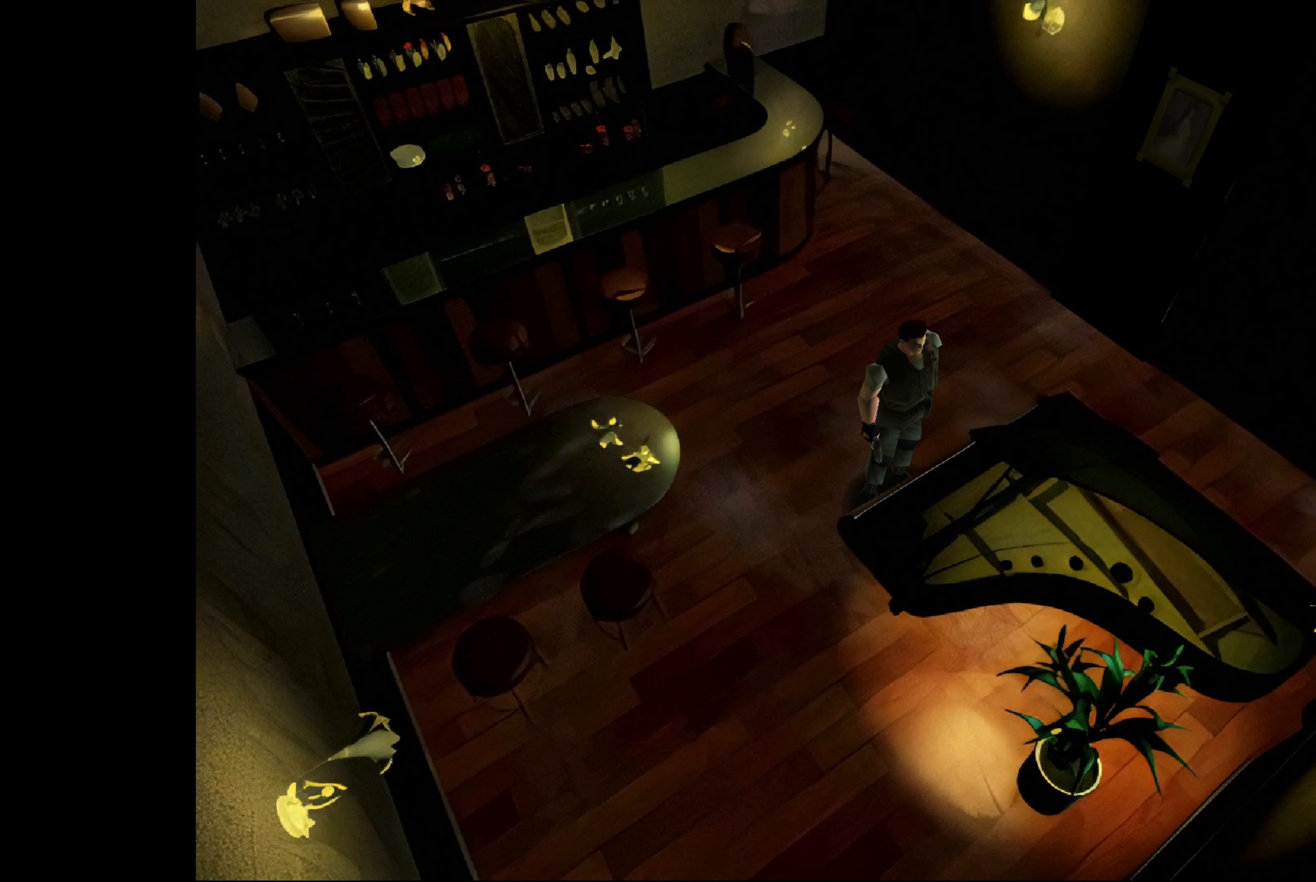
{"buttons": [], "left_stick": "center", "right_stick": "center", "events": [[200, "CIRCLE", "down"], [300, "CIRCLE", "up"]]}
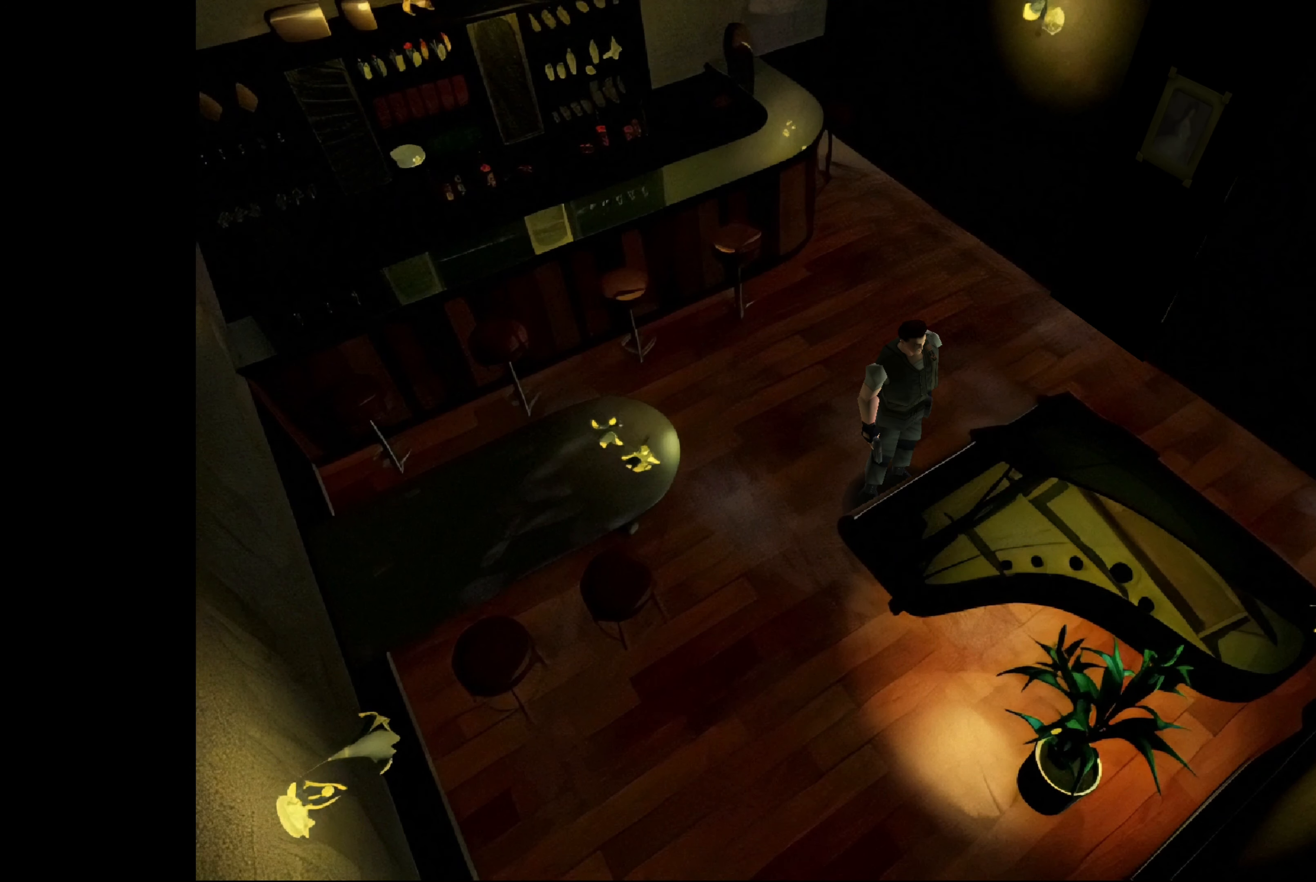
{"buttons": [], "left_stick": "center", "right_stick": "center", "events": []}
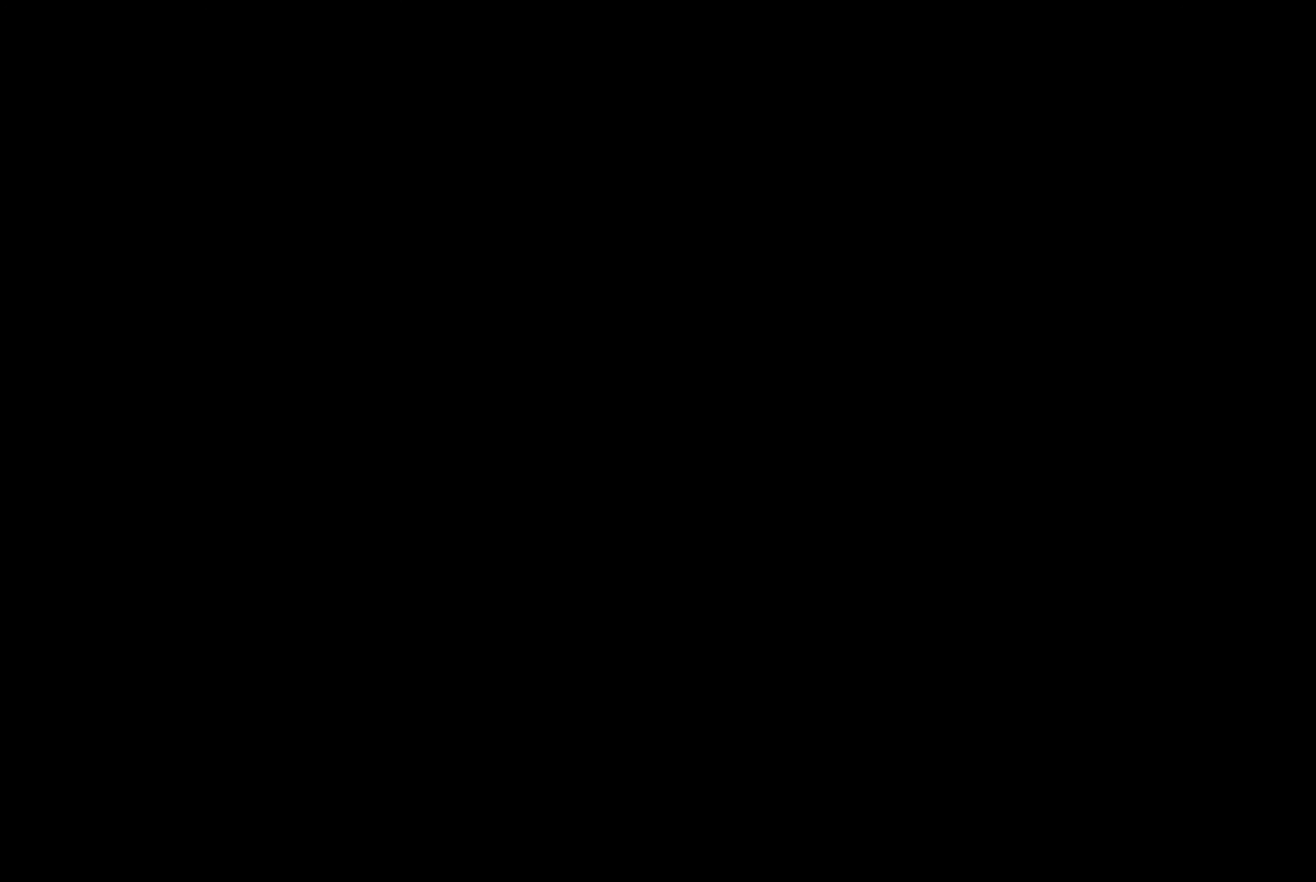
{"buttons": [], "left_stick": "center", "right_stick": "center", "events": []}
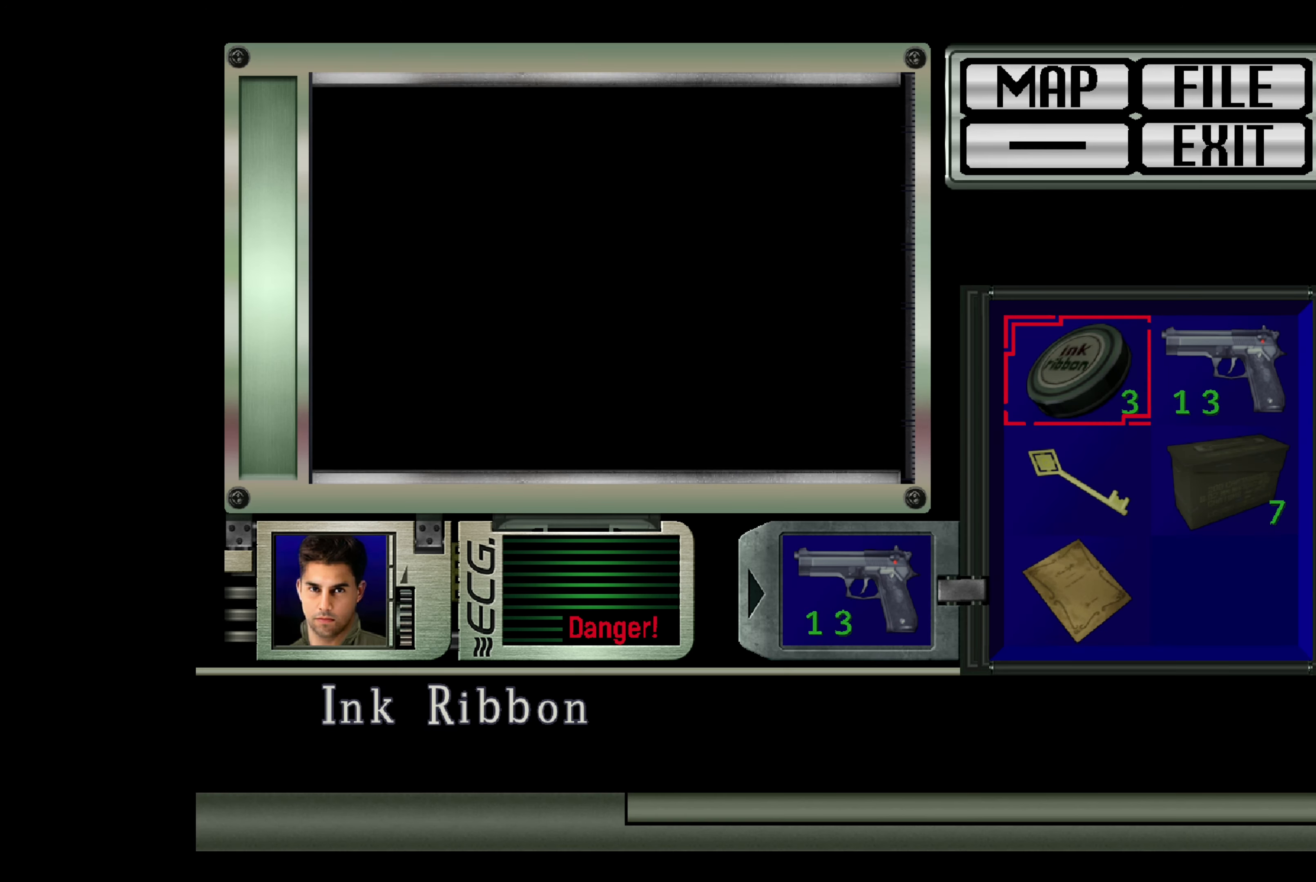
{"buttons": [], "left_stick": "center", "right_stick": "center", "events": []}
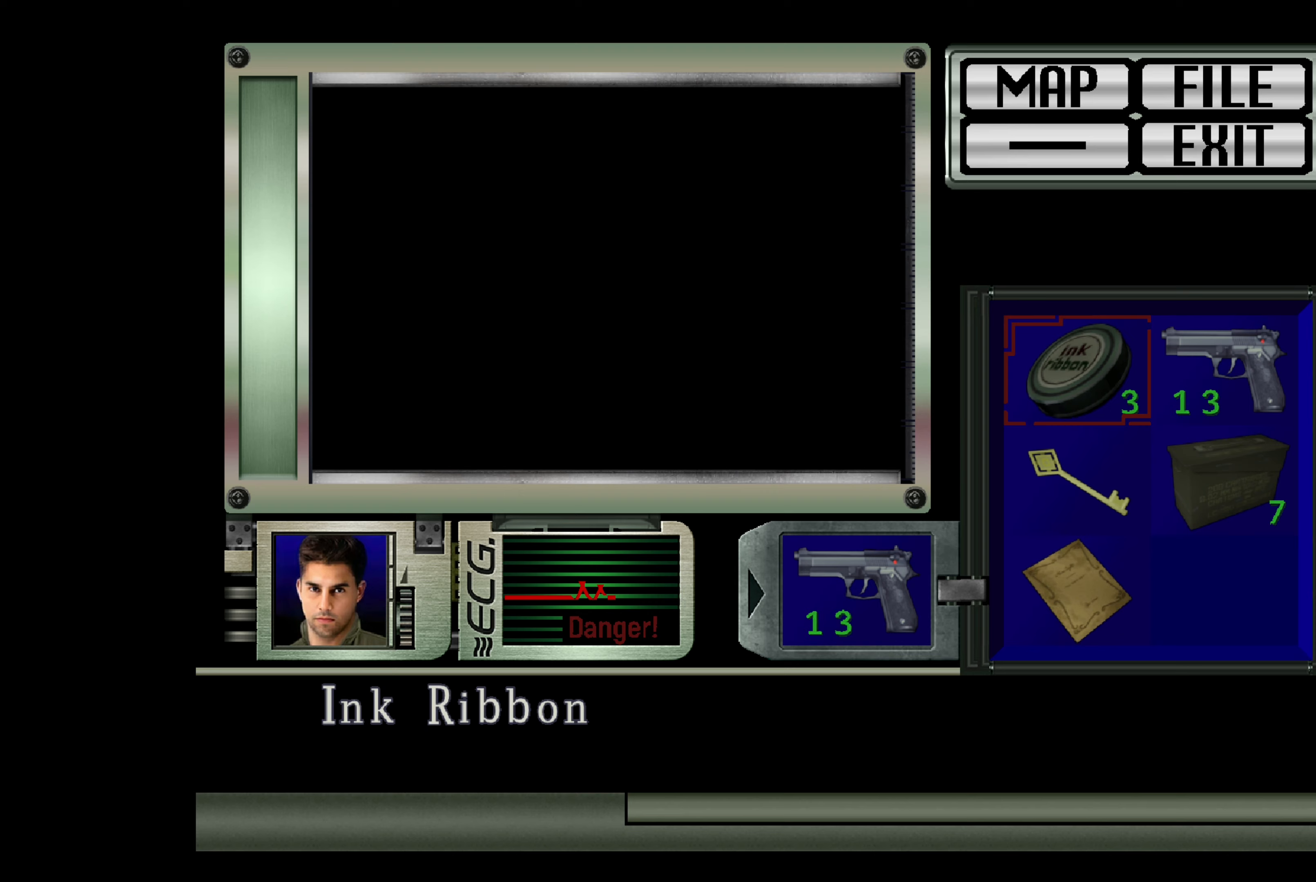
{"buttons": [], "left_stick": "center", "right_stick": "center", "events": [[217, "DPAD_DOWN", "down"], [300, "DPAD_DOWN", "up"], [383, "DPAD_DOWN", "down"], [467, "DPAD_DOWN", "up"]]}
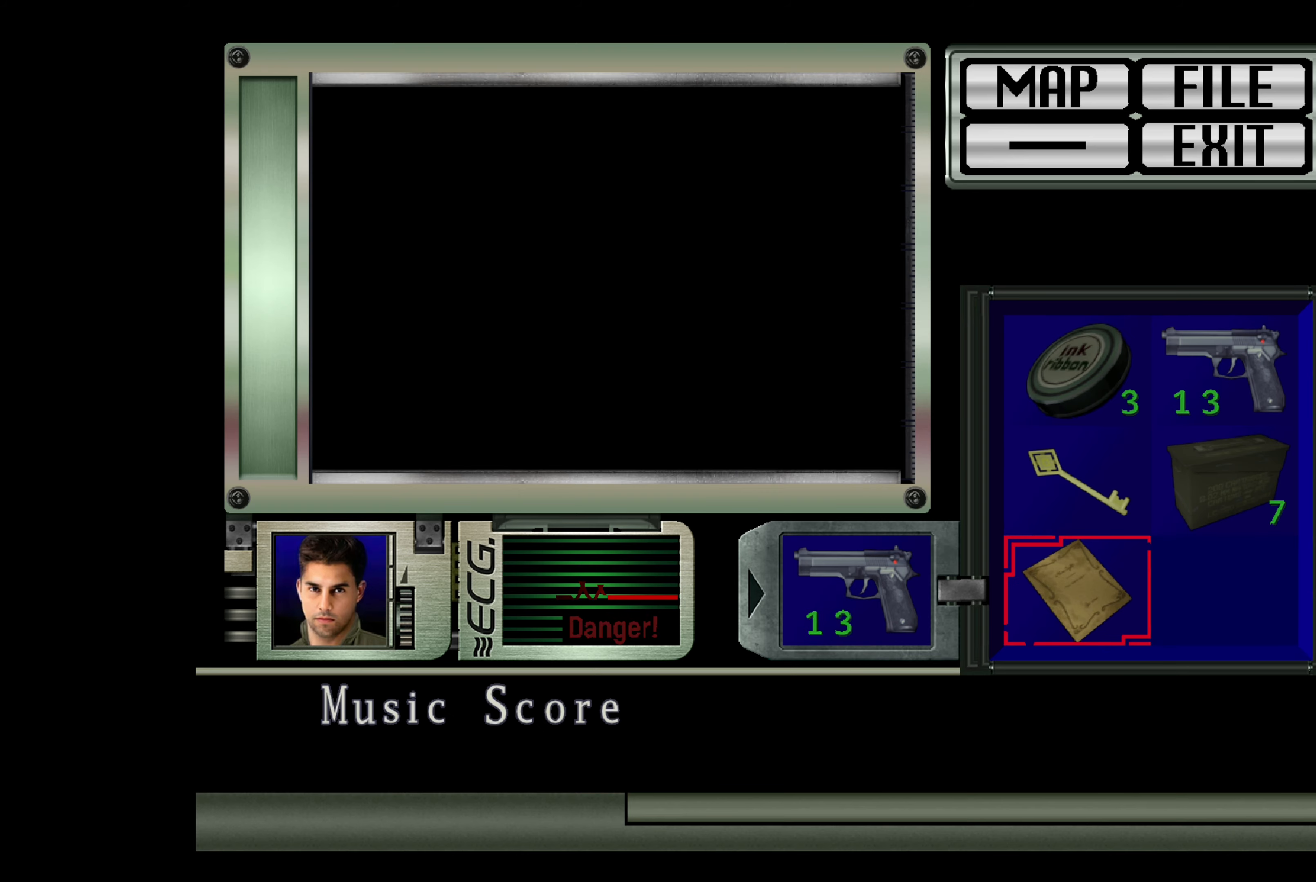
{"buttons": [], "left_stick": "center", "right_stick": "center", "events": [[117, "CROSS", "down"], [250, "CROSS", "up"]]}
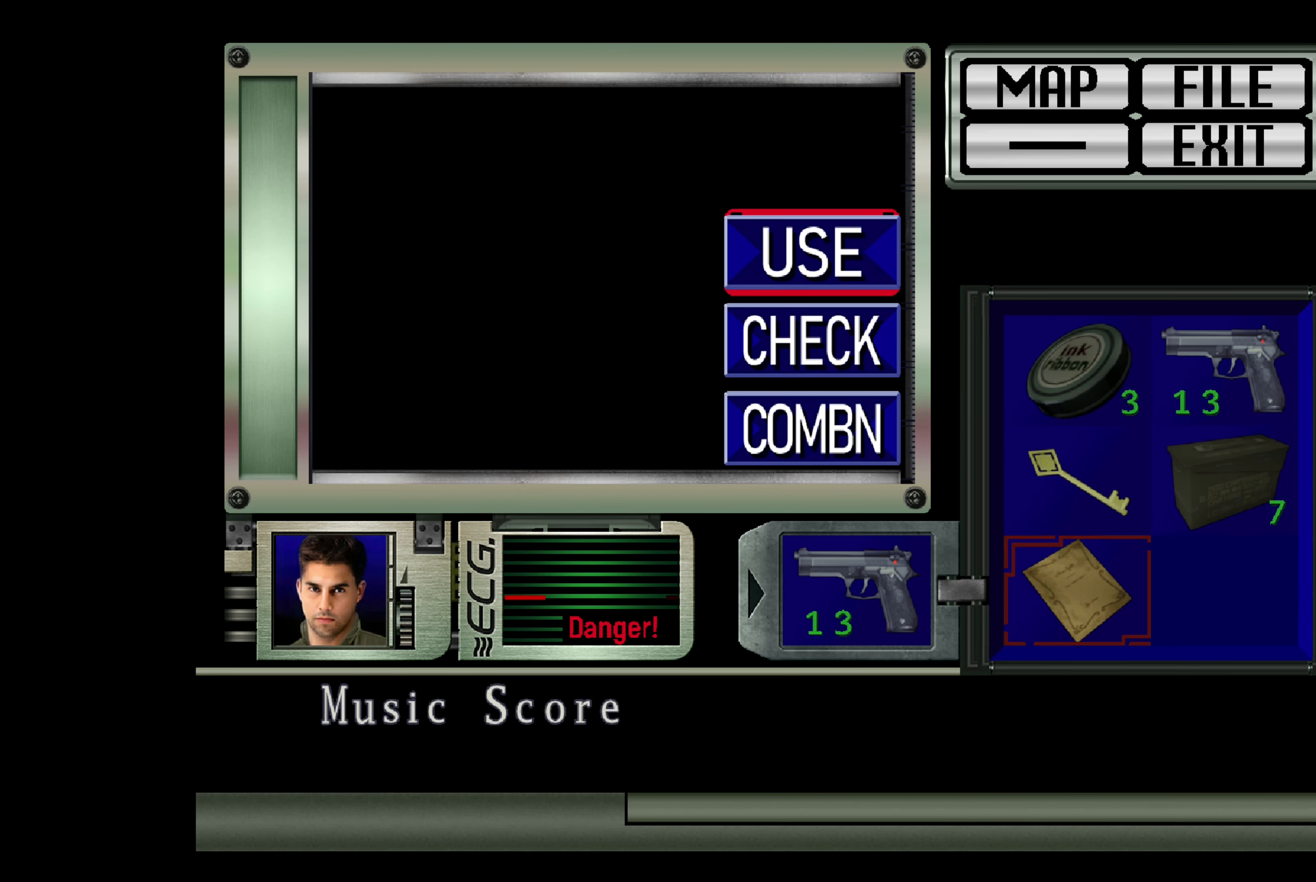
{"buttons": [], "left_stick": "center", "right_stick": "center", "events": [[200, "CROSS", "down"], [300, "CROSS", "up"]]}
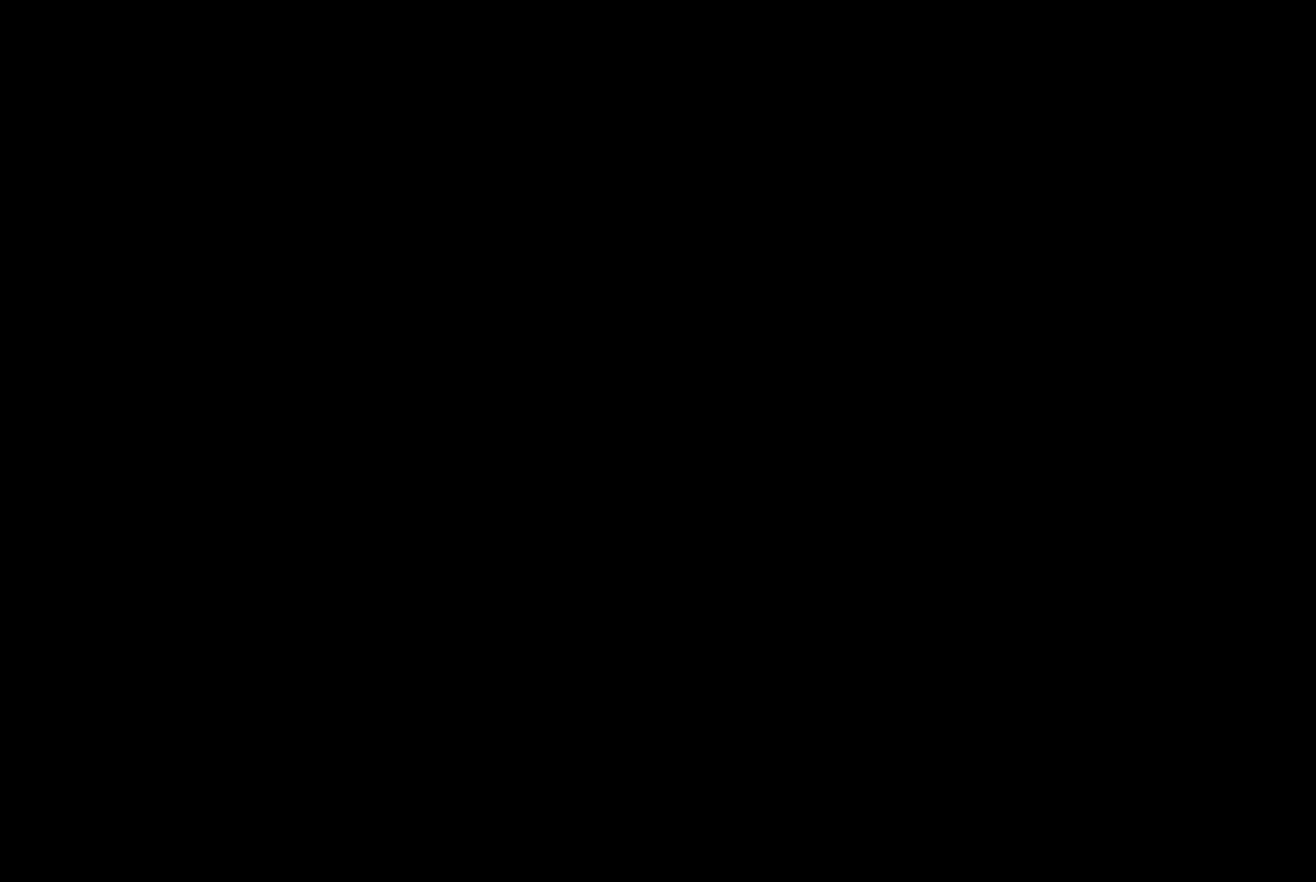
{"buttons": [], "left_stick": "center", "right_stick": "center", "events": []}
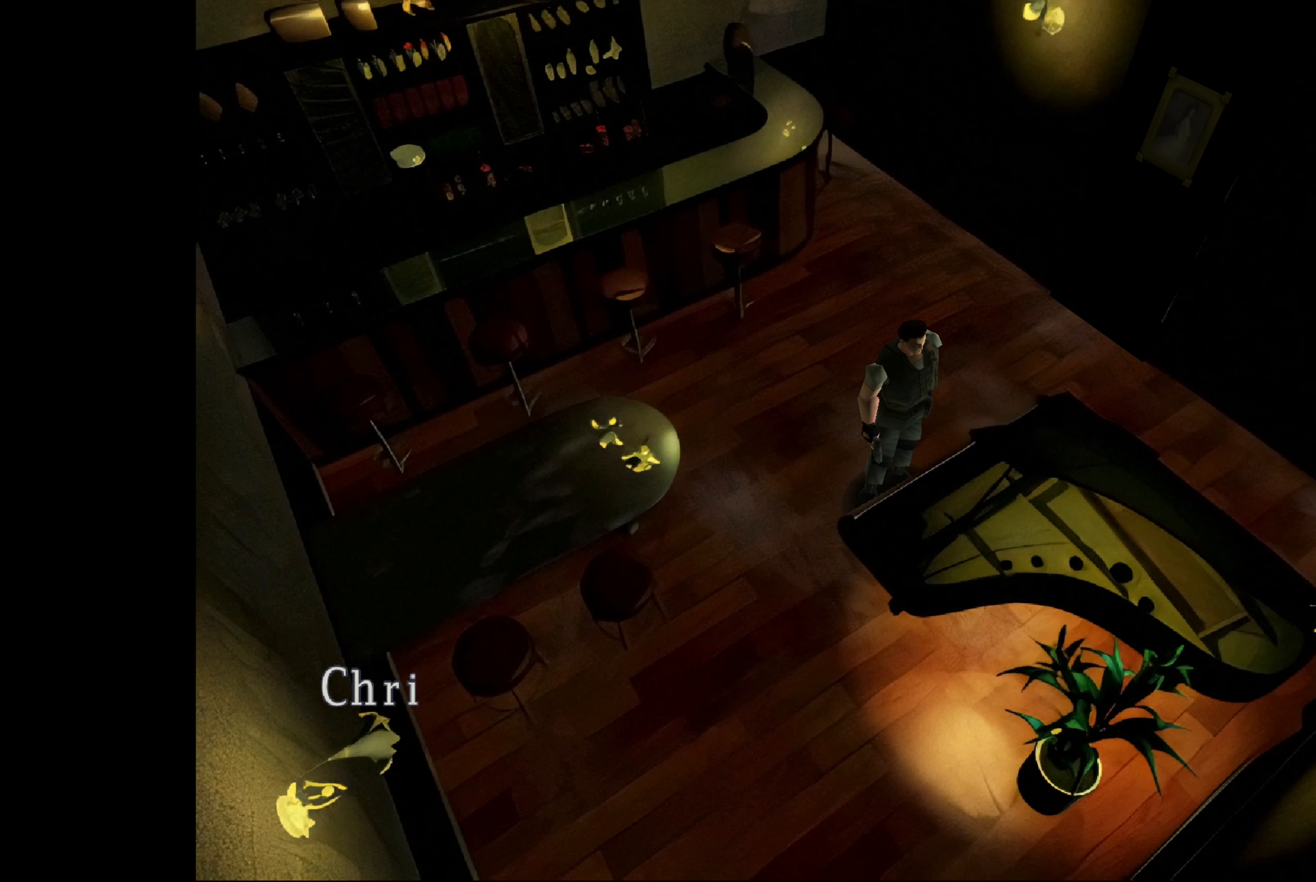
{"buttons": [], "left_stick": "center", "right_stick": "center", "events": []}
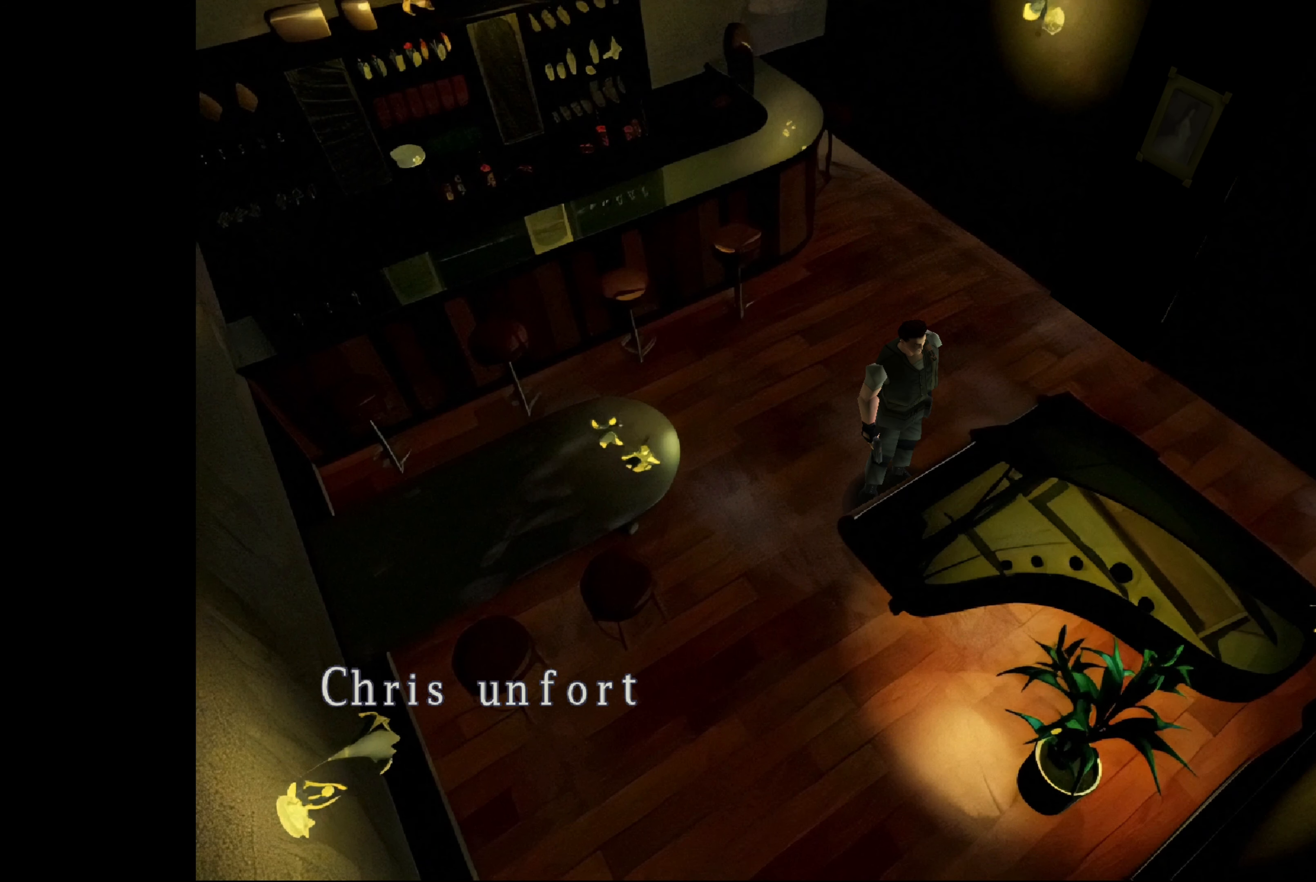
{"buttons": [], "left_stick": "center", "right_stick": "center", "events": []}
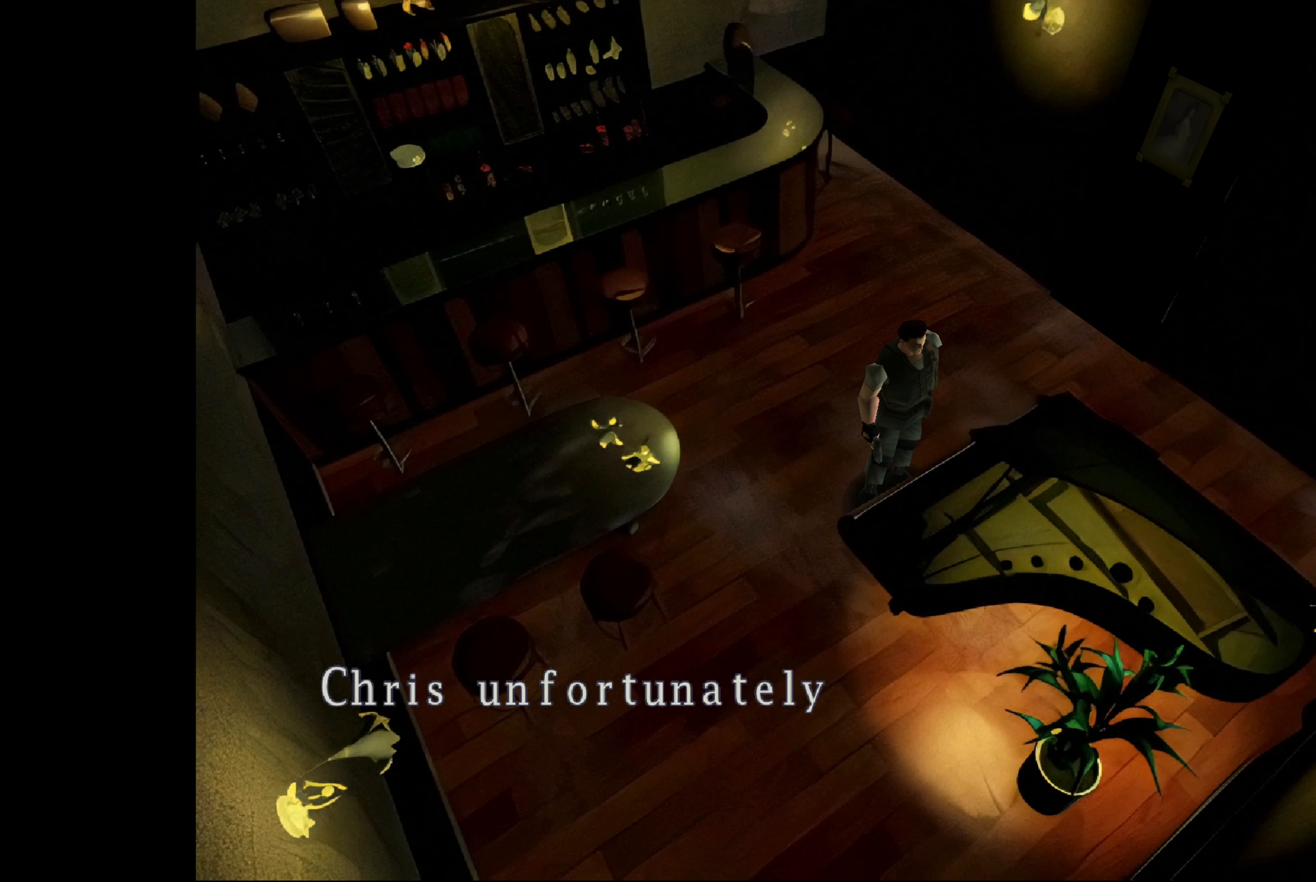
{"buttons": [], "left_stick": "center", "right_stick": "center", "events": []}
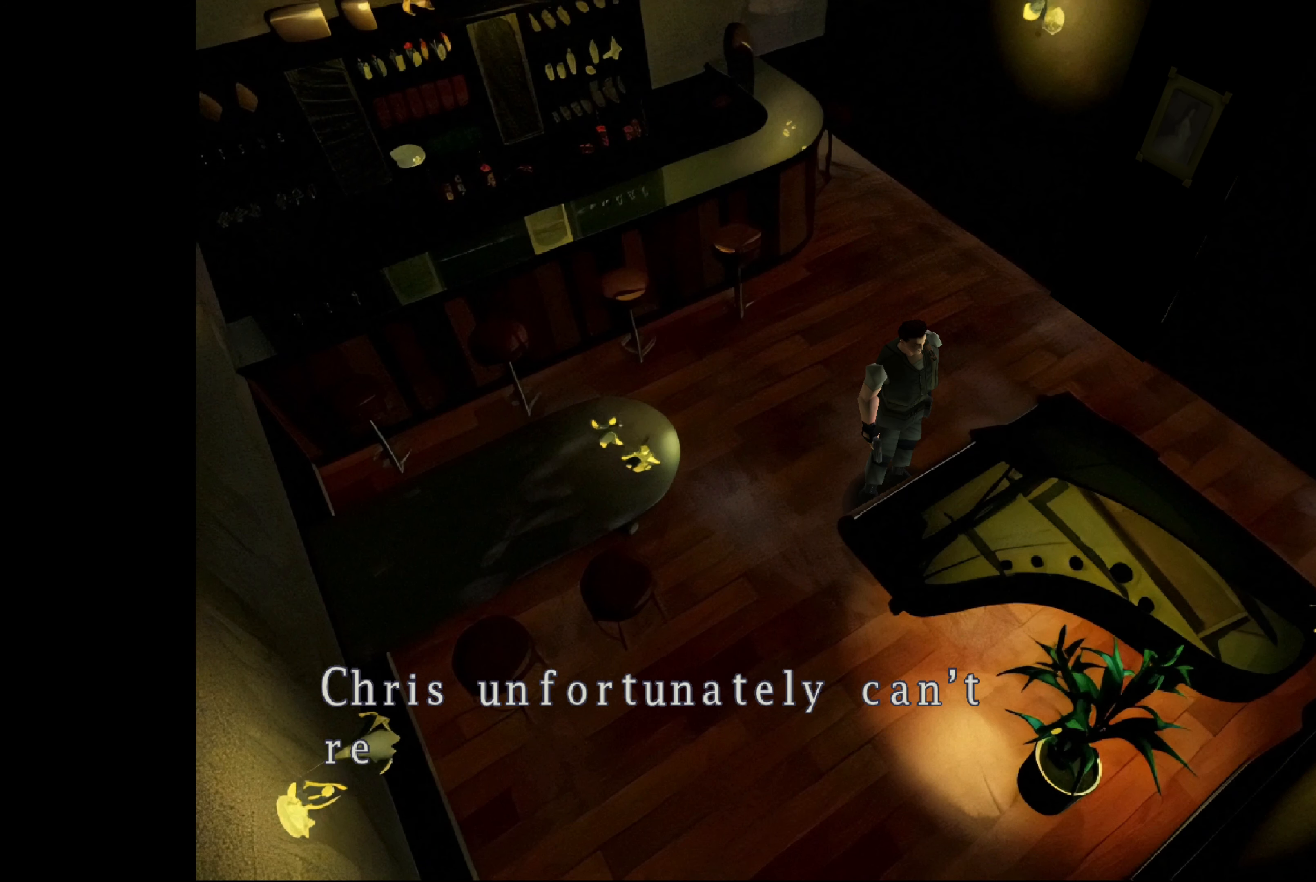
{"buttons": [], "left_stick": "center", "right_stick": "center", "events": []}
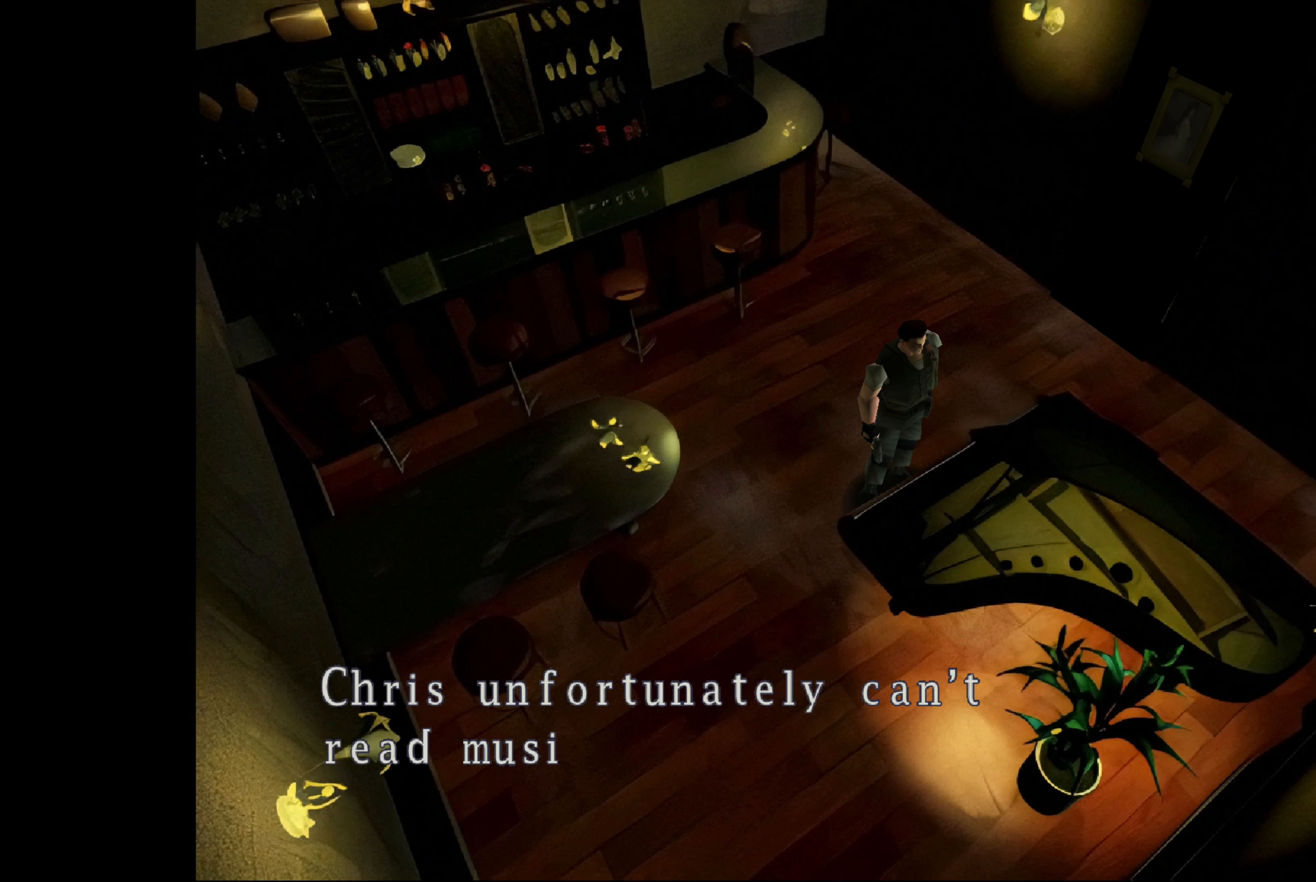
{"buttons": [], "left_stick": "center", "right_stick": "center", "events": []}
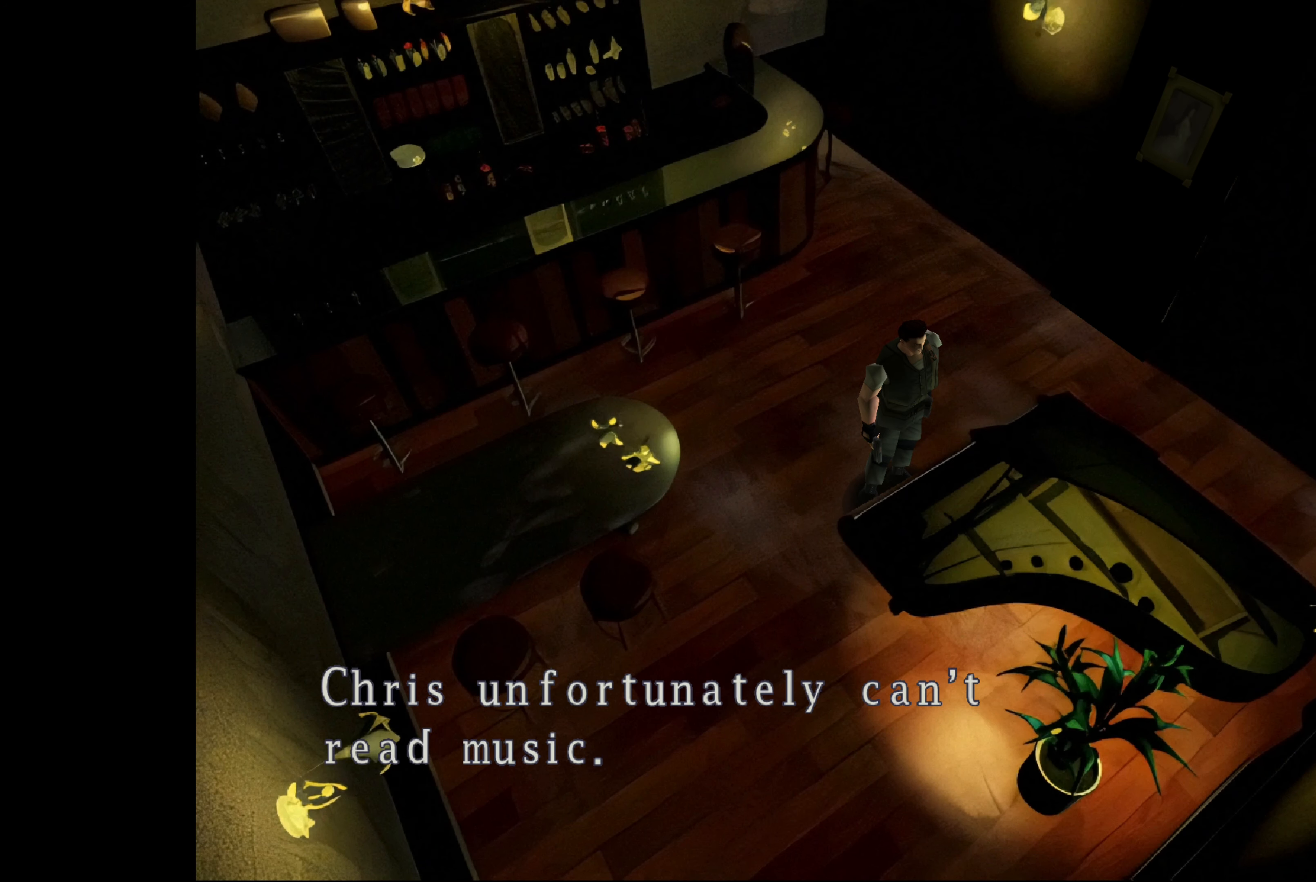
{"buttons": [], "left_stick": "center", "right_stick": "center", "events": [[117, "CROSS", "down"], [300, "CROSS", "up"]]}